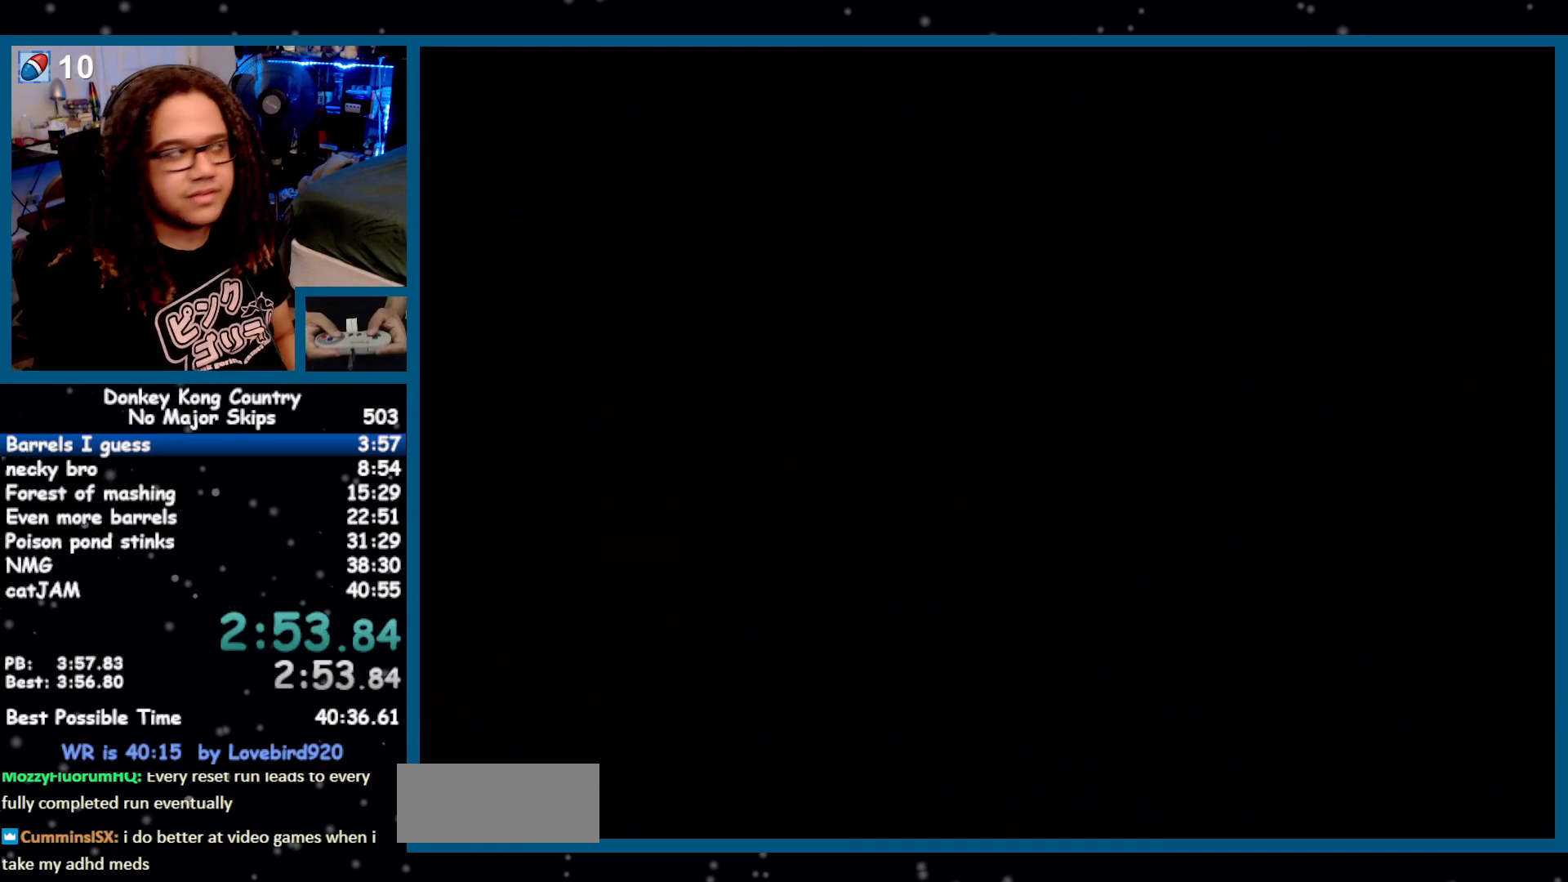
Gameplay with a controller (Nintendo layout); each line is a JSON object with the inputs held at the frame after it. "events" lists button and stick changes between this image and that frame as [ms after this image, input, new state], when the widget could be followed in between. Not read: L1 L3 R1 R3.
{"buttons": ["Y", "DPAD_RIGHT"], "events": []}
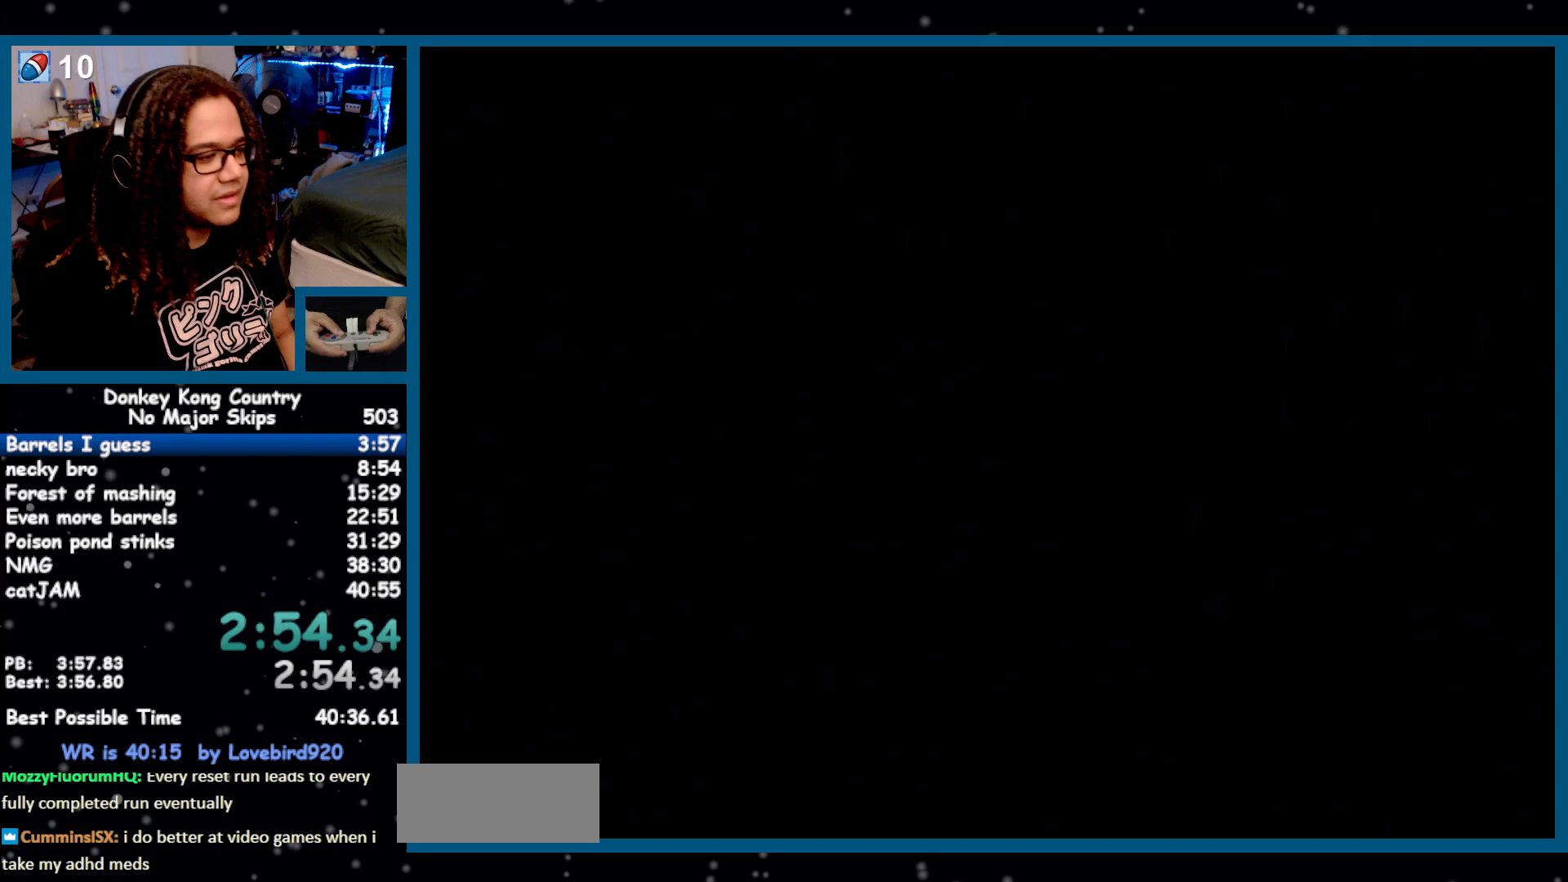
{"buttons": ["Y", "DPAD_RIGHT"], "events": []}
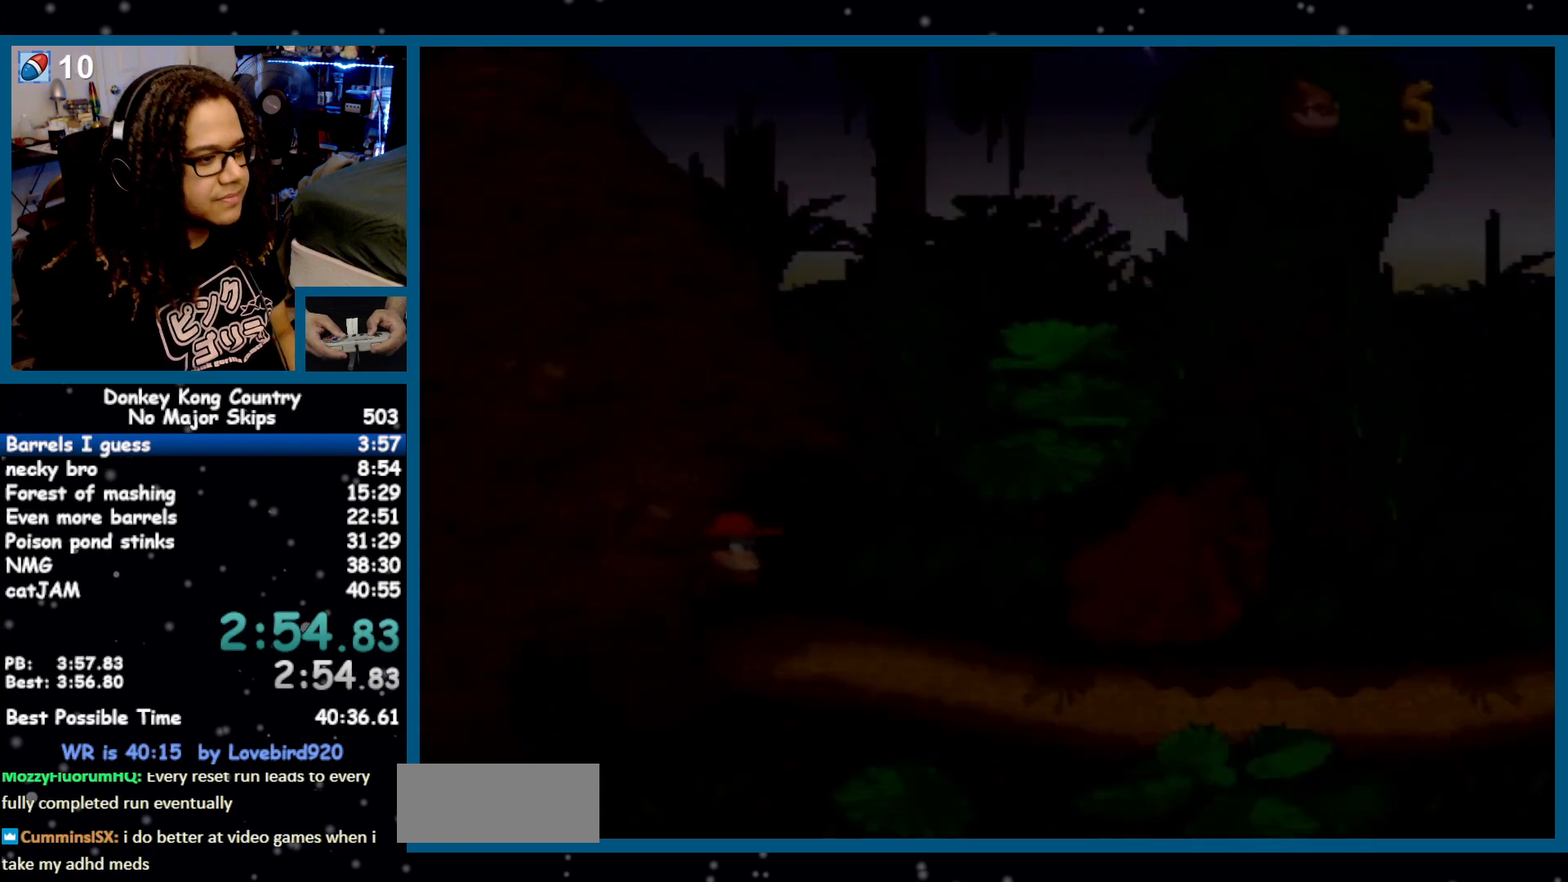
{"buttons": ["Y", "DPAD_RIGHT"], "events": []}
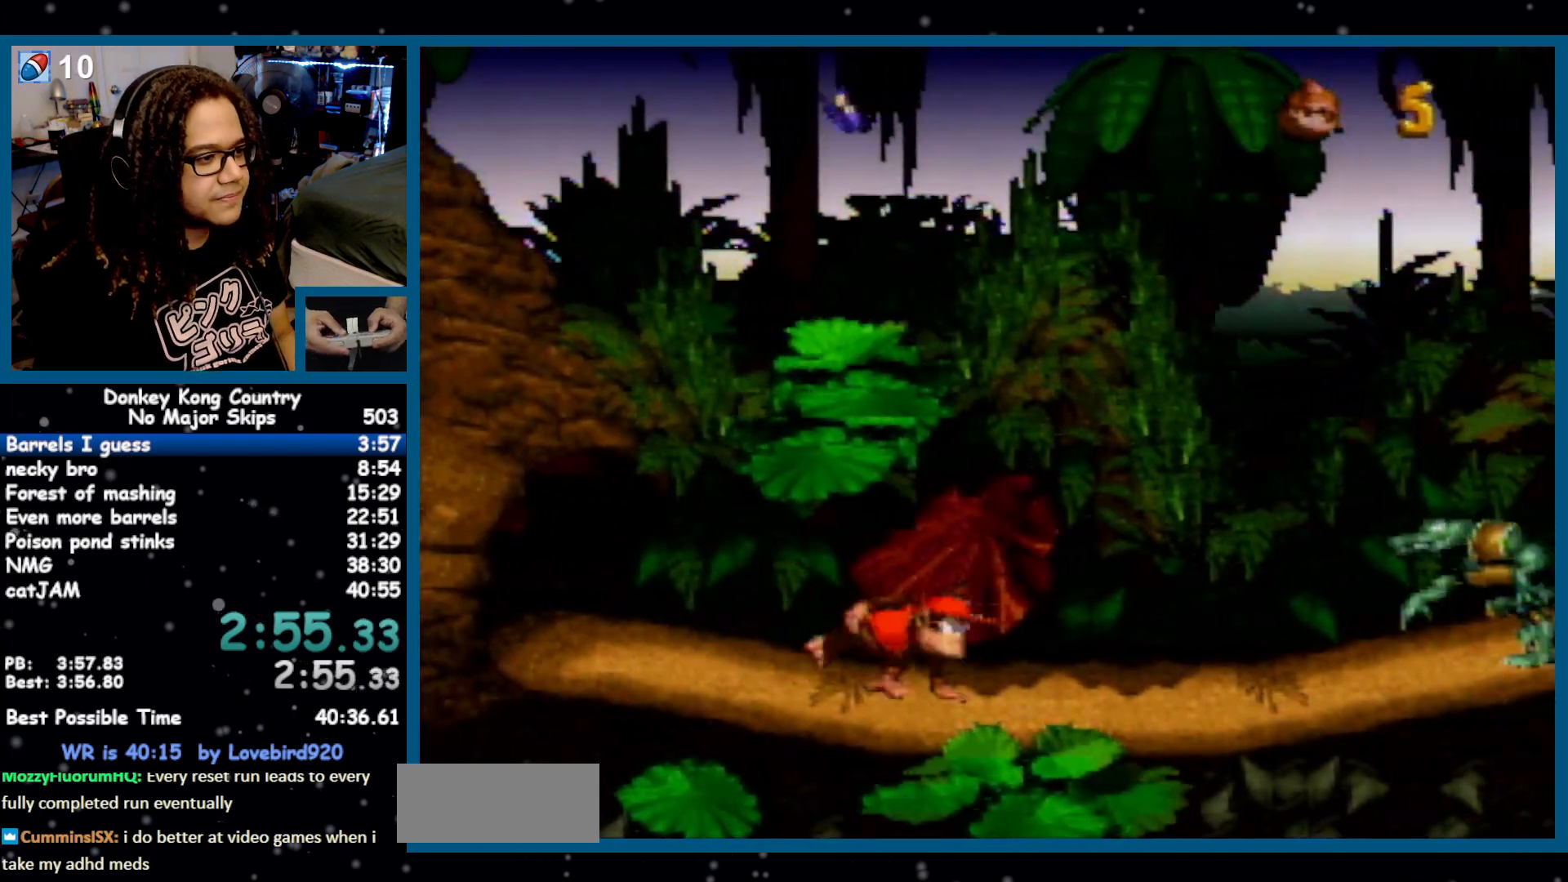
{"buttons": ["Y", "DPAD_RIGHT"], "events": []}
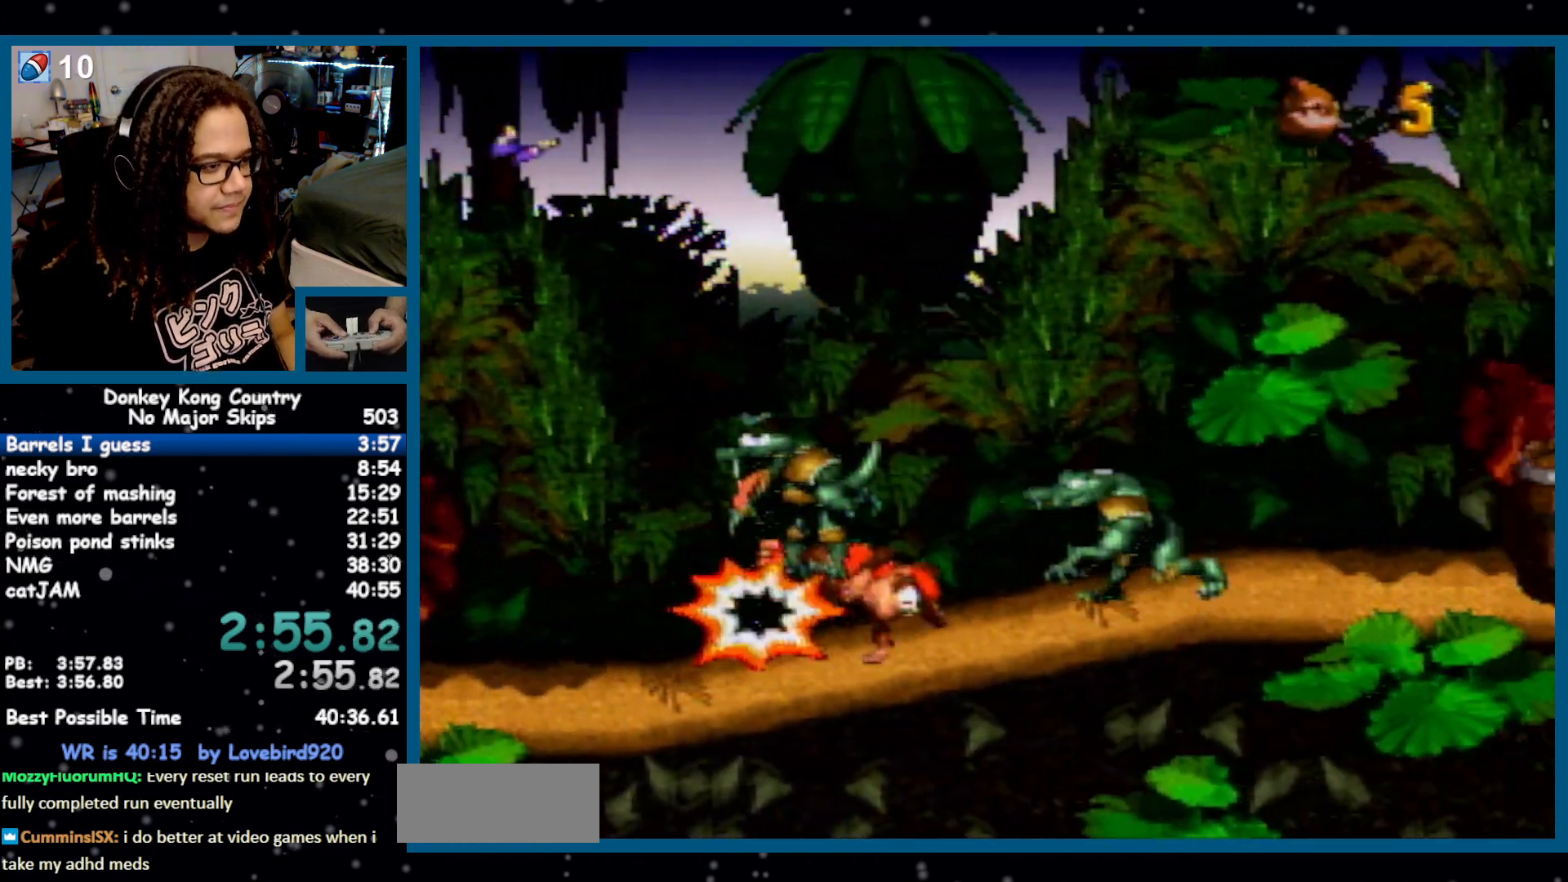
{"buttons": ["B", "Y", "DPAD_RIGHT"], "events": [[300, "B", "down"]]}
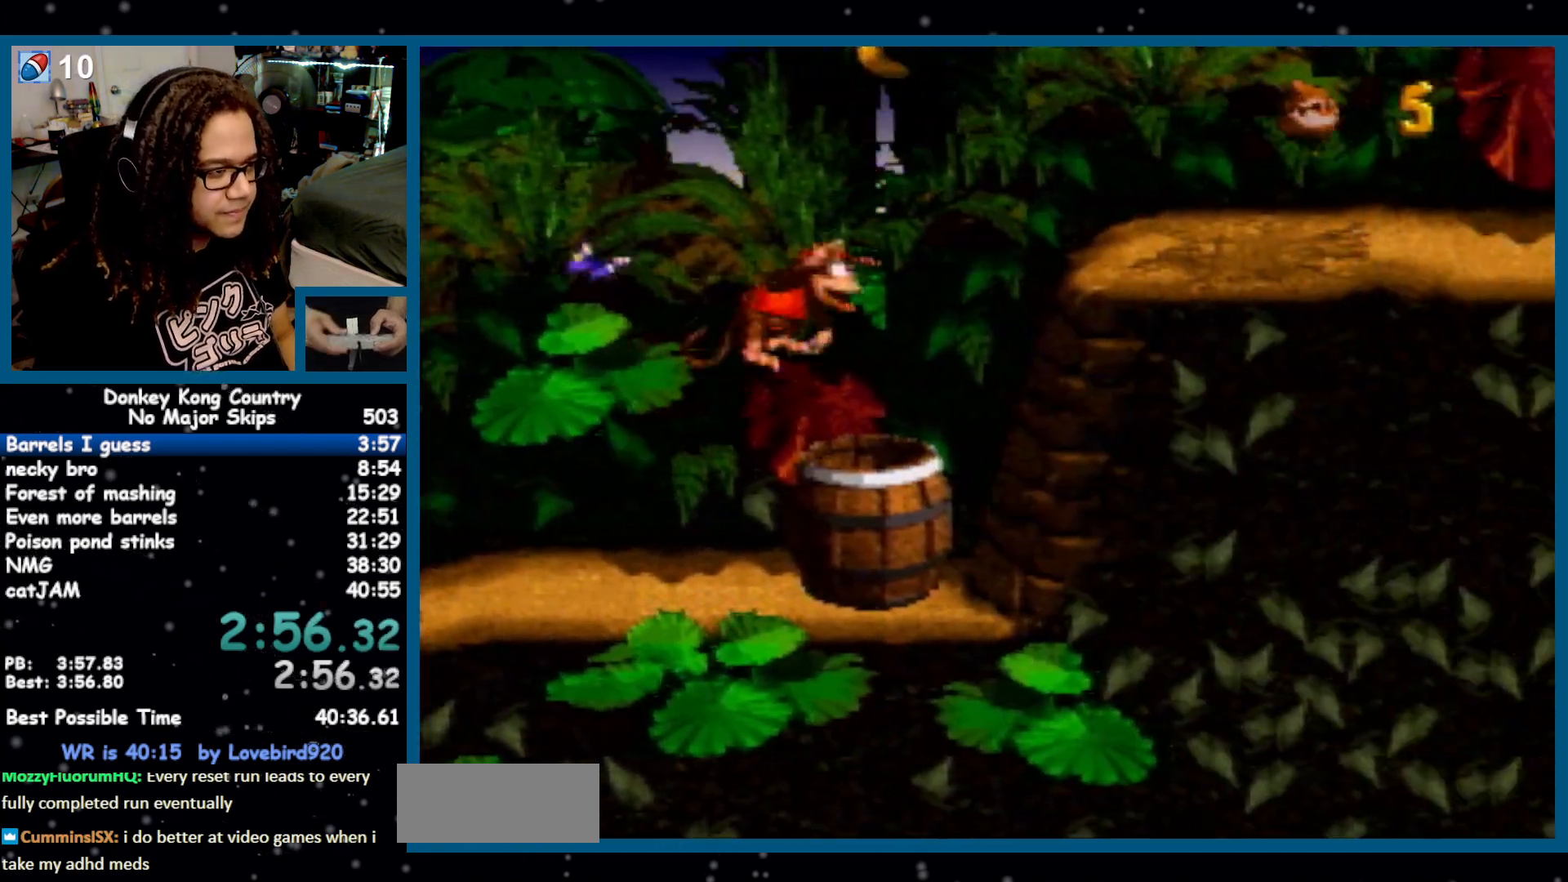
{"buttons": ["Y", "DPAD_RIGHT"], "events": [[267, "B", "up"], [300, "Y", "up"], [333, "Y", "down"]]}
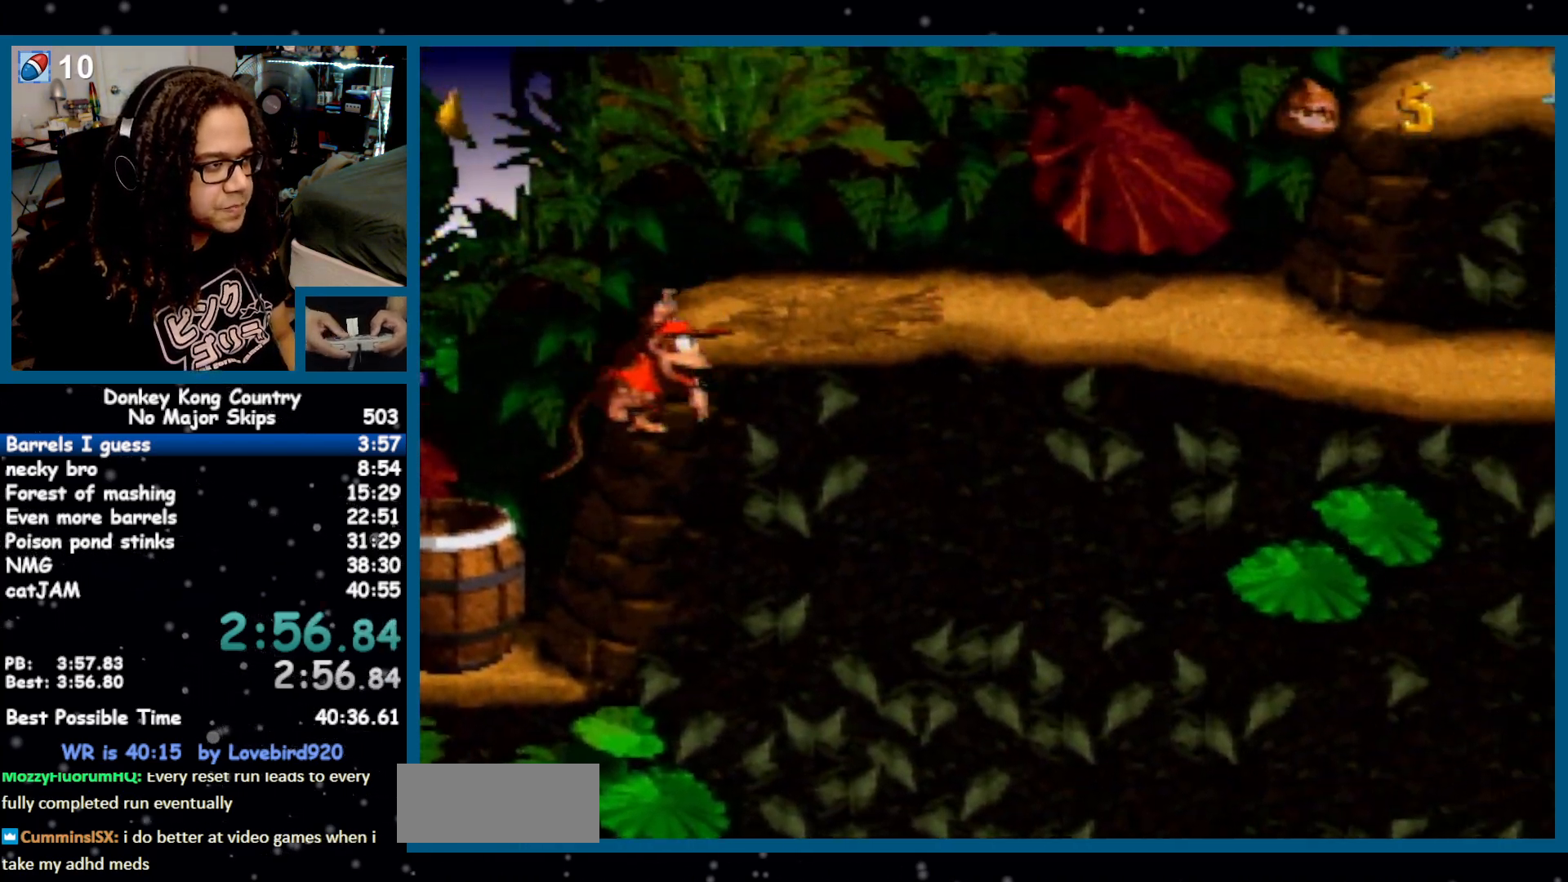
{"buttons": ["B", "Y", "DPAD_RIGHT"], "events": [[133, "B", "down"]]}
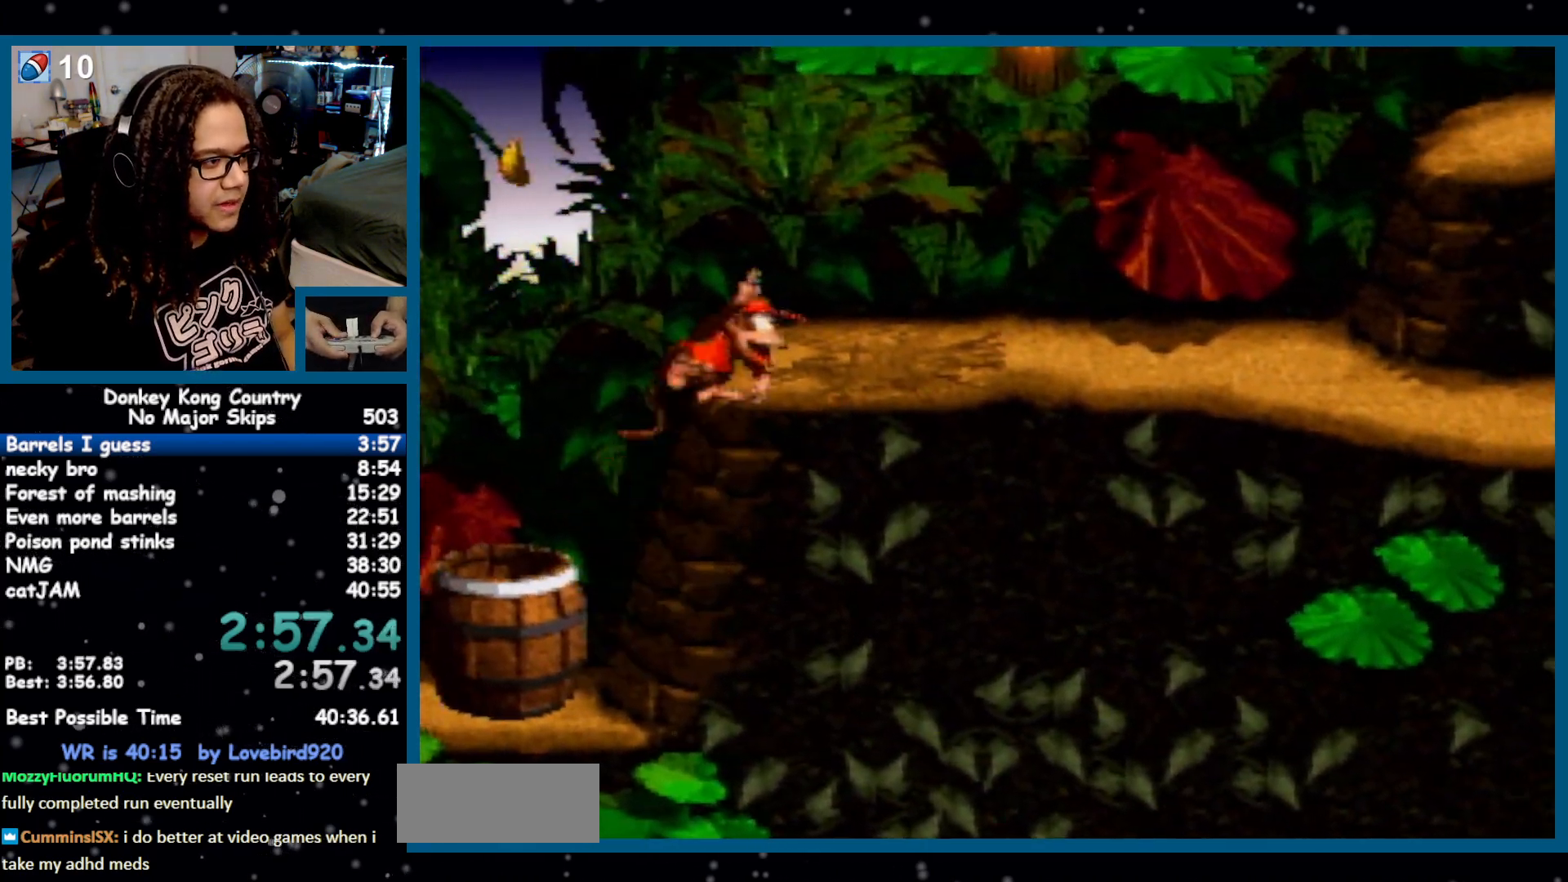
{"buttons": ["Y", "DPAD_RIGHT"], "events": [[333, "B", "up"], [367, "Y", "up"], [400, "Y", "down"]]}
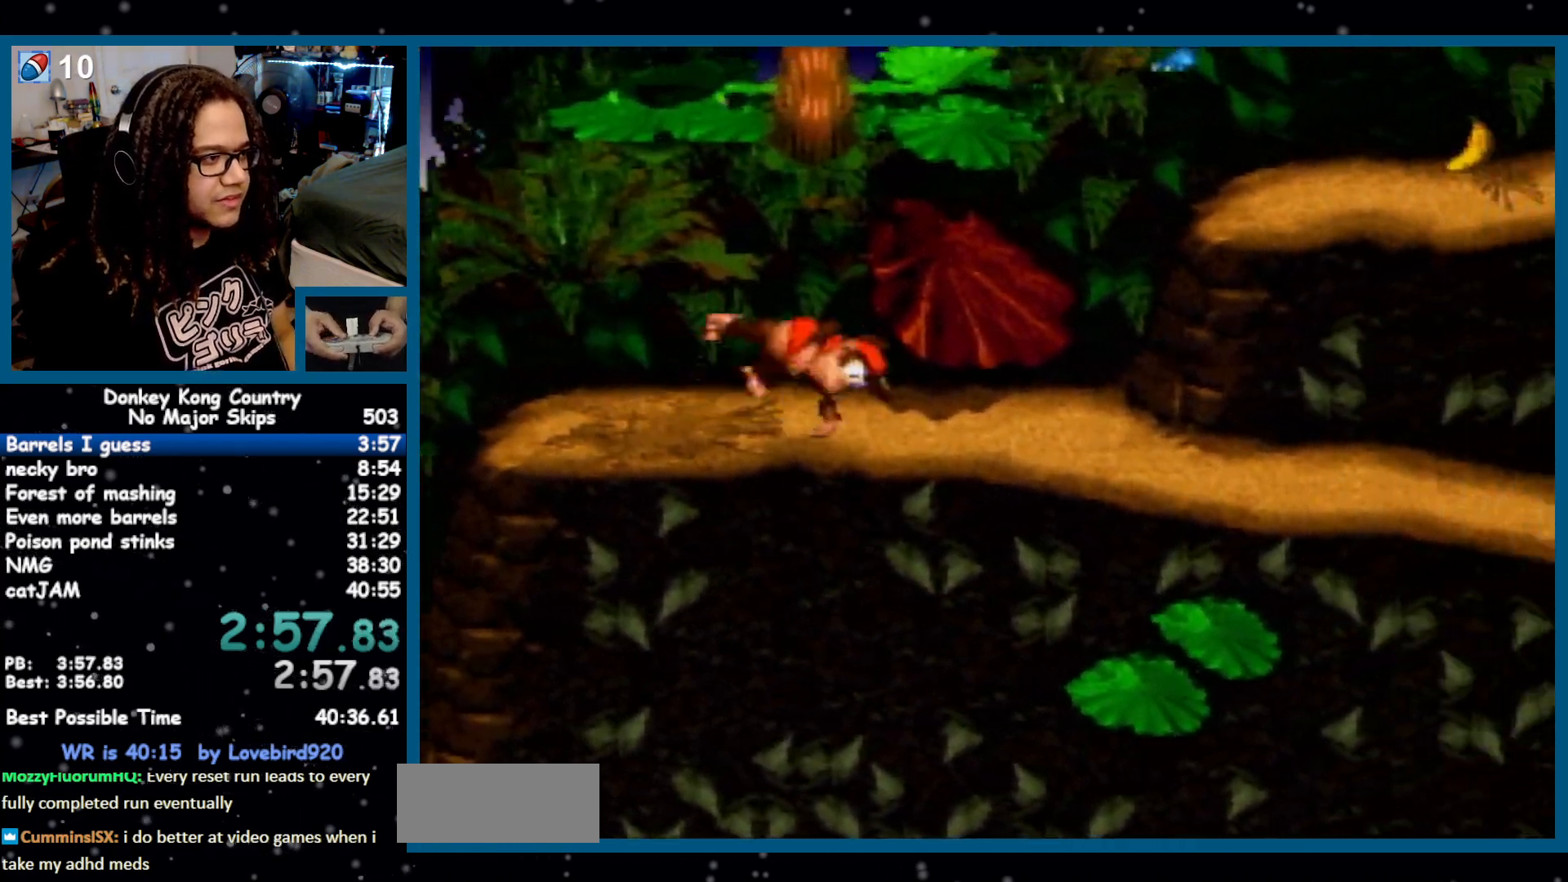
{"buttons": ["B", "Y", "DPAD_RIGHT"], "events": [[383, "B", "down"]]}
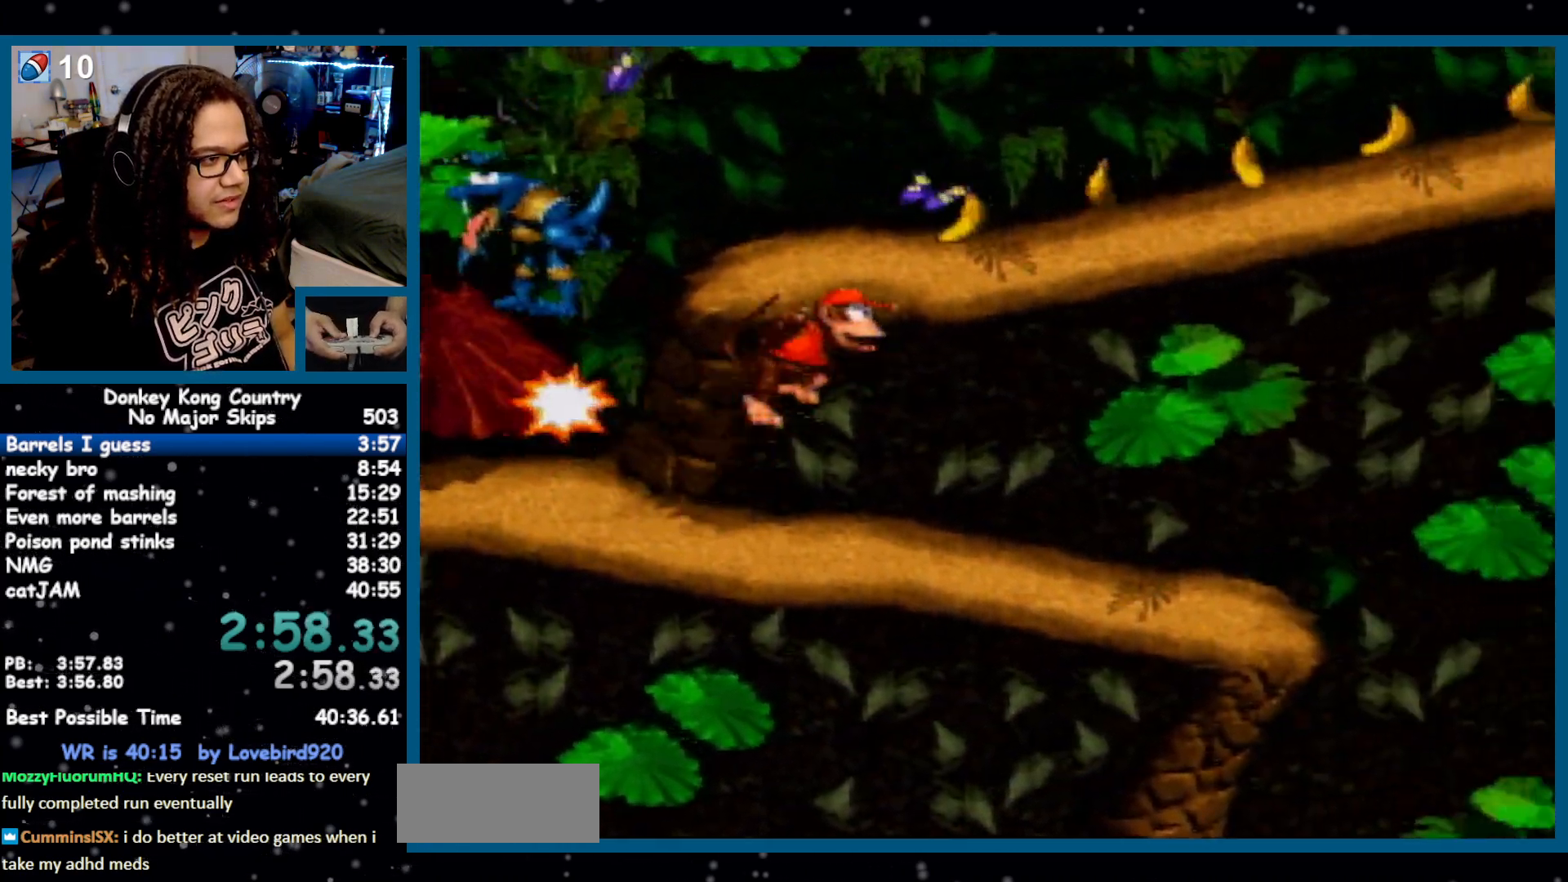
{"buttons": ["Y", "DPAD_RIGHT"], "events": [[117, "B", "up"], [233, "Y", "up"], [300, "Y", "down"]]}
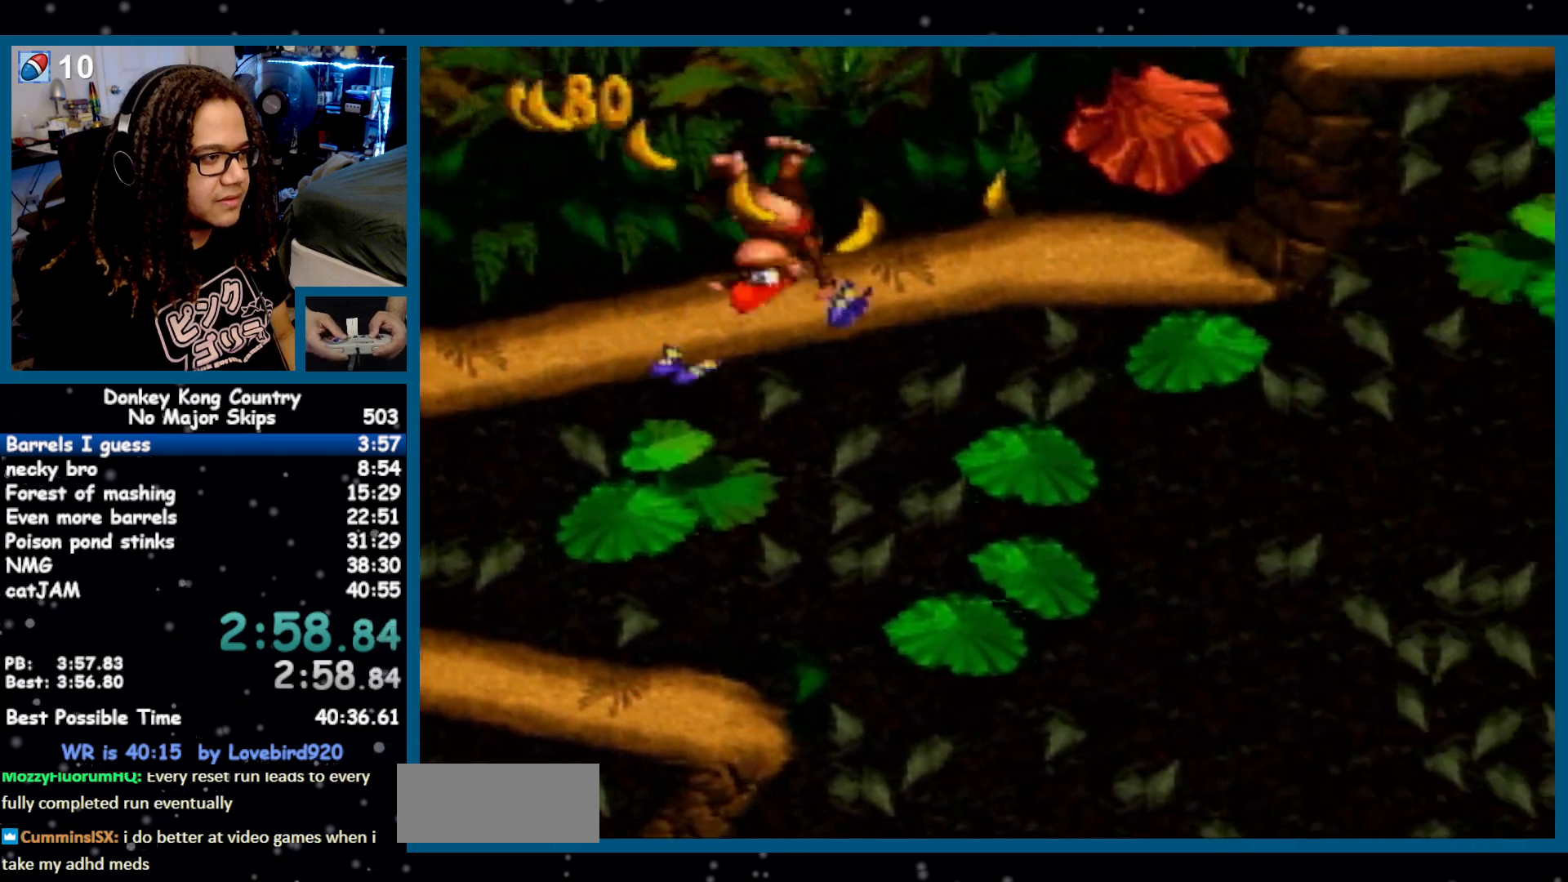
{"buttons": ["Y", "DPAD_RIGHT"], "events": [[200, "B", "down"], [333, "B", "up"]]}
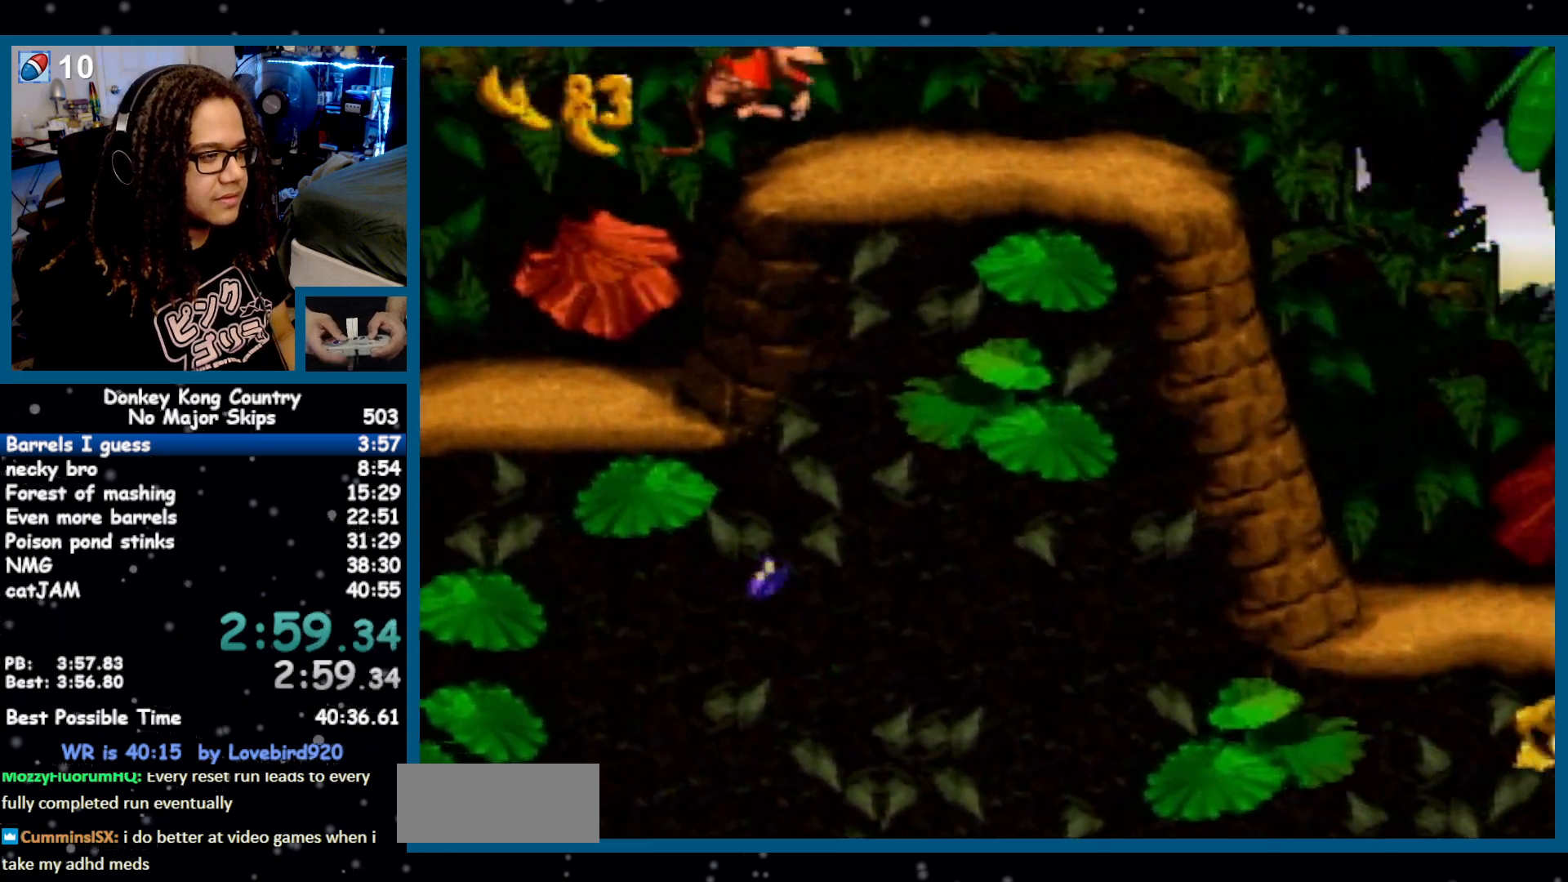
{"buttons": ["Y", "DPAD_RIGHT"], "events": [[83, "Y", "up"], [117, "Y", "down"]]}
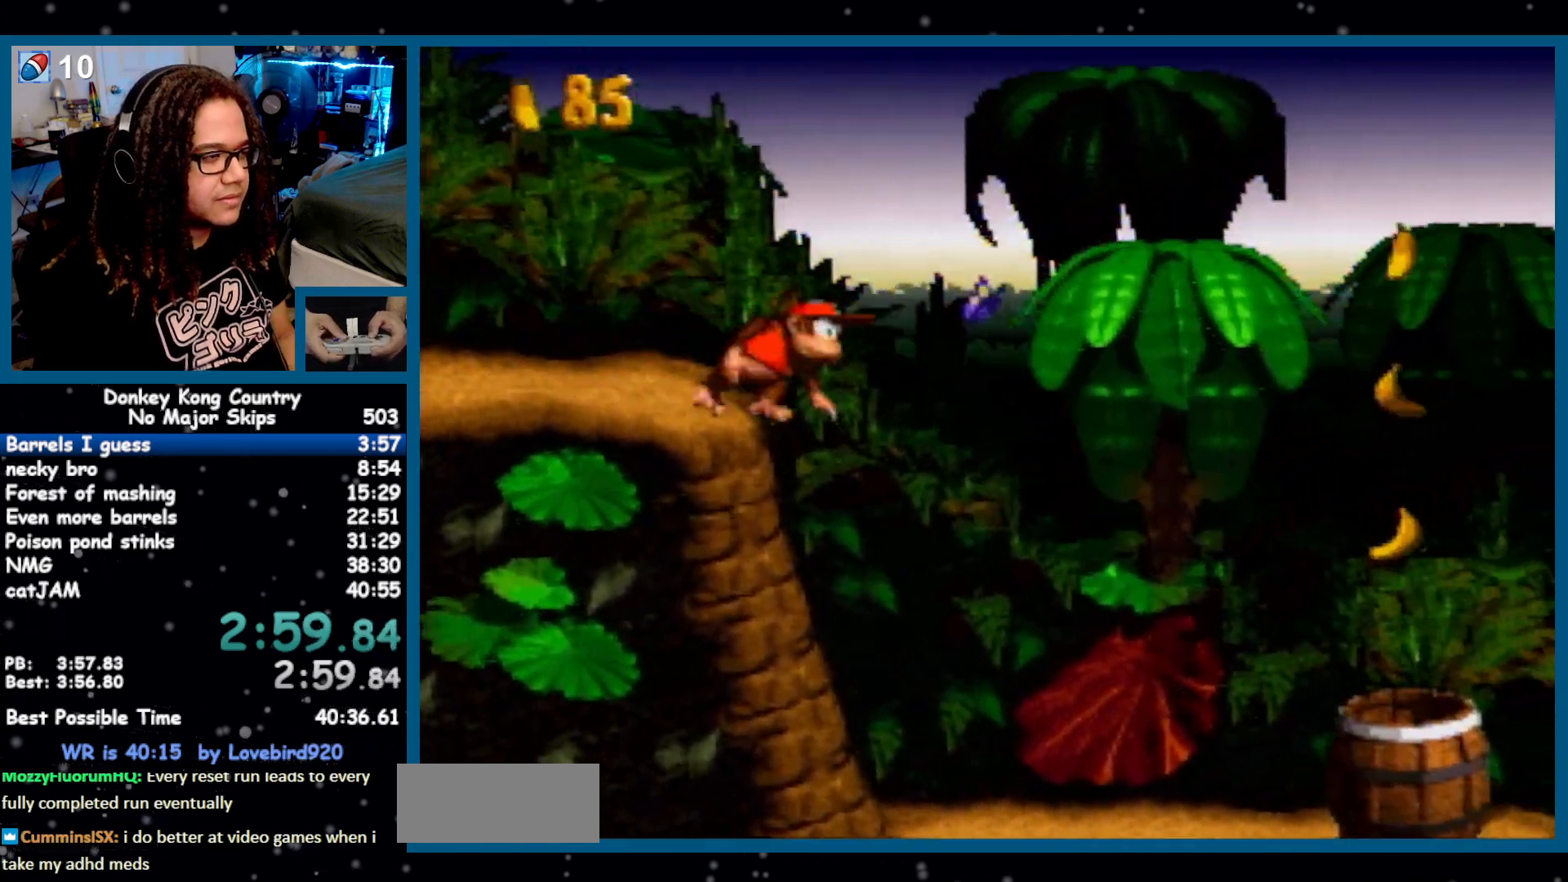
{"buttons": ["DPAD_RIGHT"], "events": [[367, "Y", "up"]]}
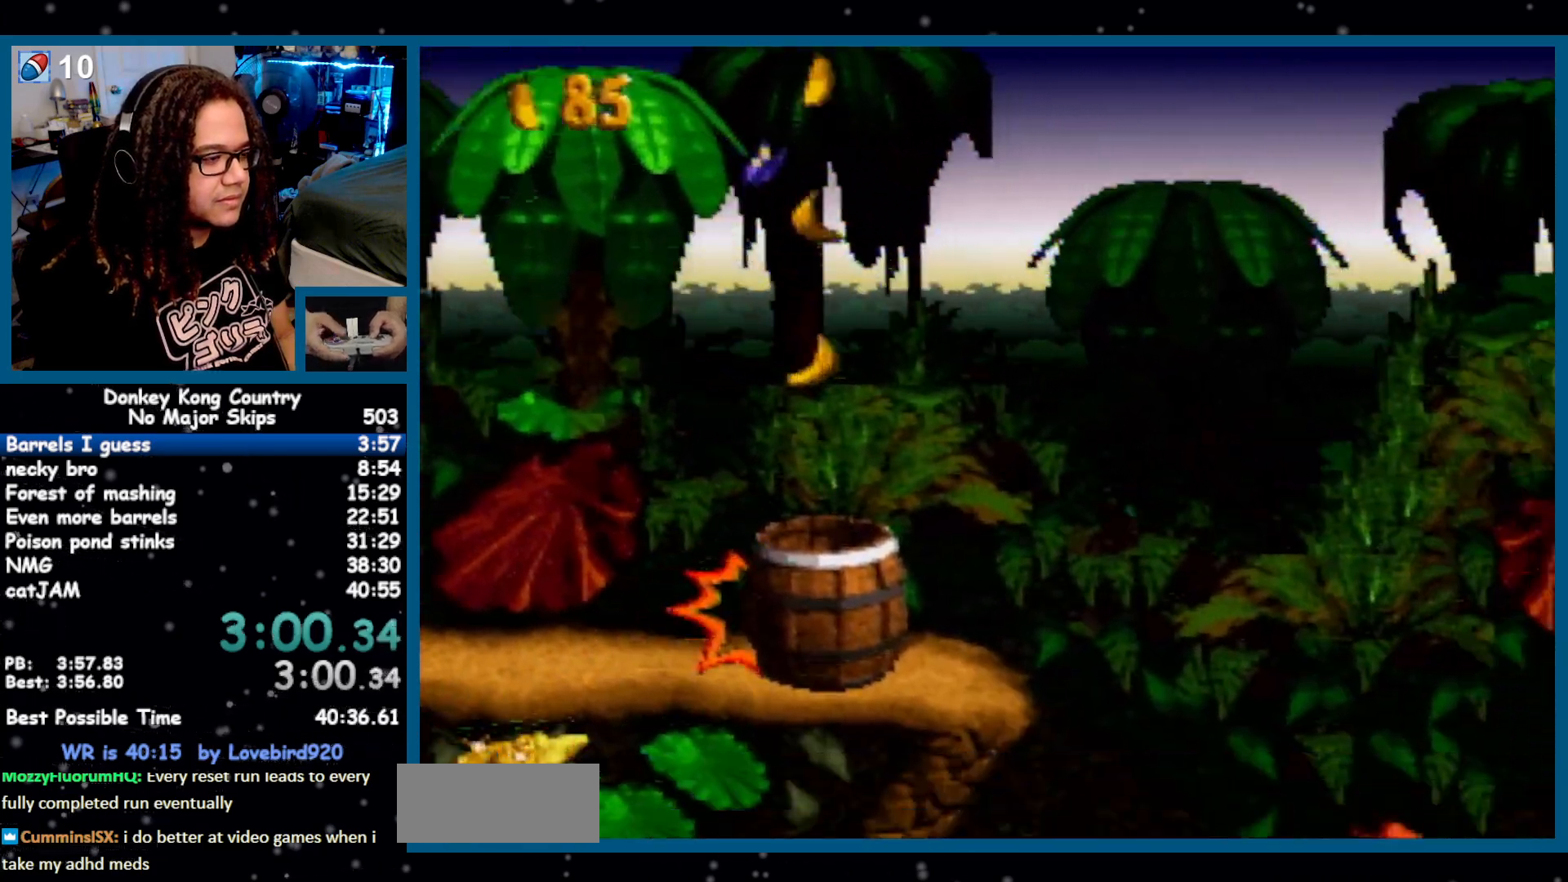
{"buttons": ["Y", "DPAD_RIGHT"]}
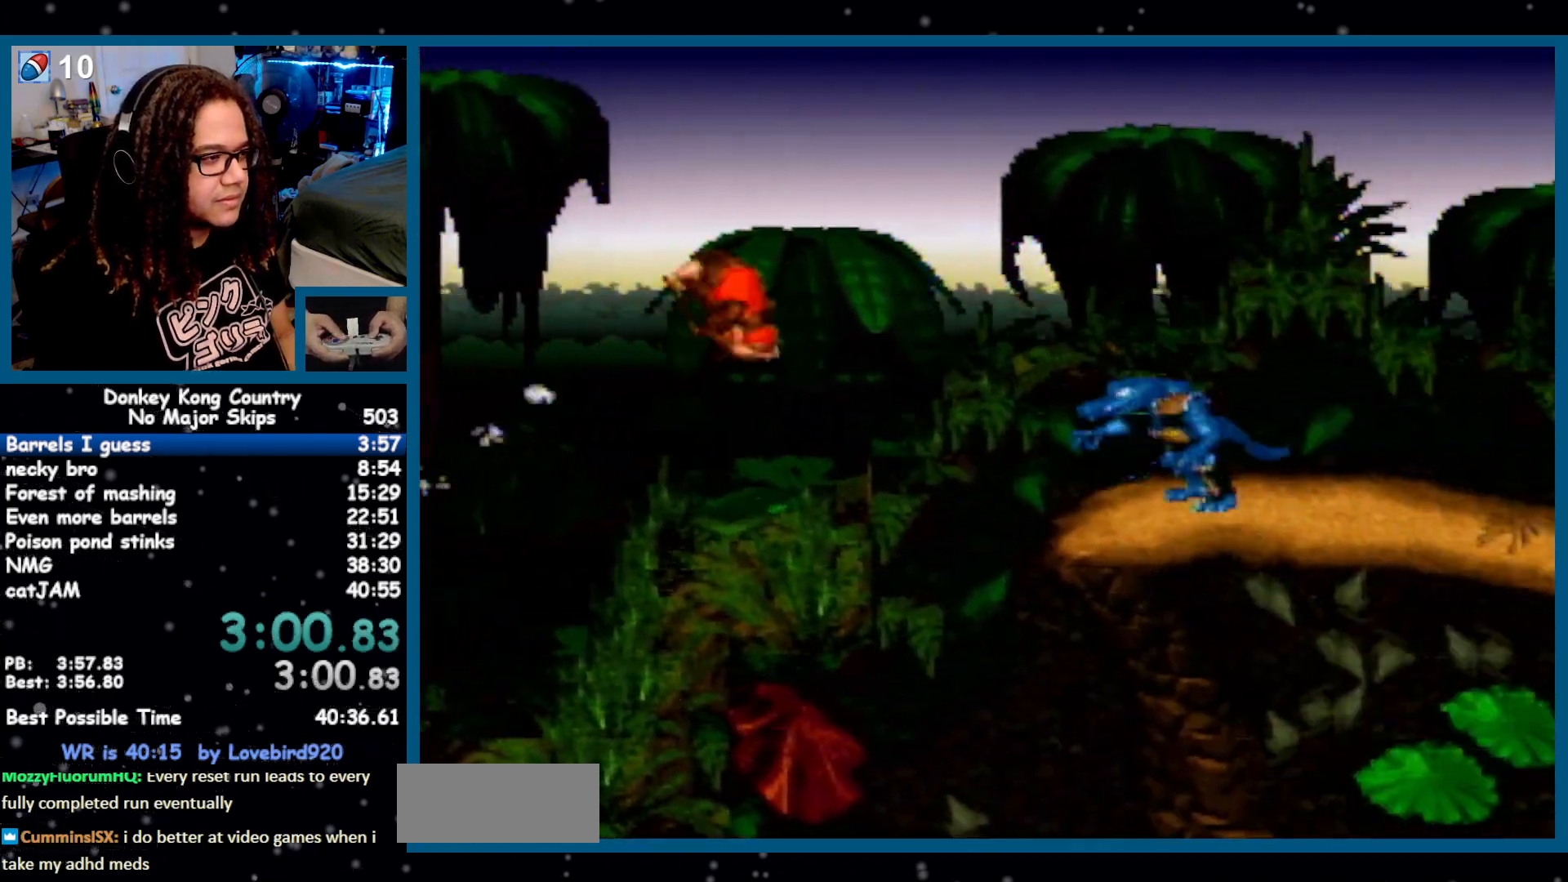
{"buttons": ["Y", "DPAD_LEFT"], "events": [[83, "DPAD_RIGHT", "up"], [117, "DPAD_LEFT", "down"]]}
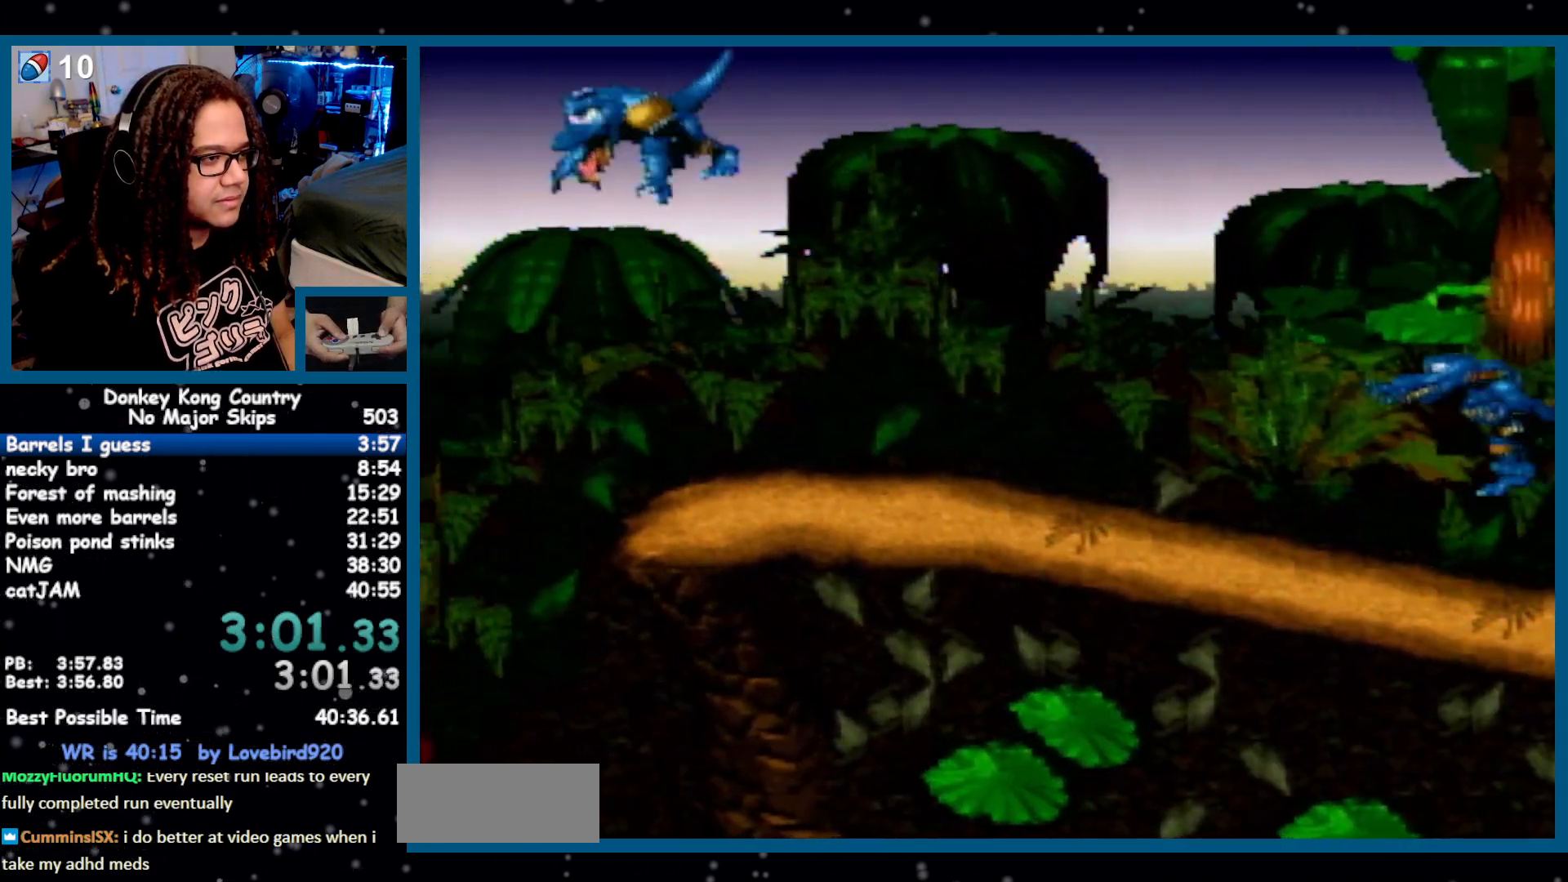
{"buttons": ["Y", "DPAD_RIGHT"], "events": [[50, "DPAD_LEFT", "up"], [117, "DPAD_RIGHT", "down"]]}
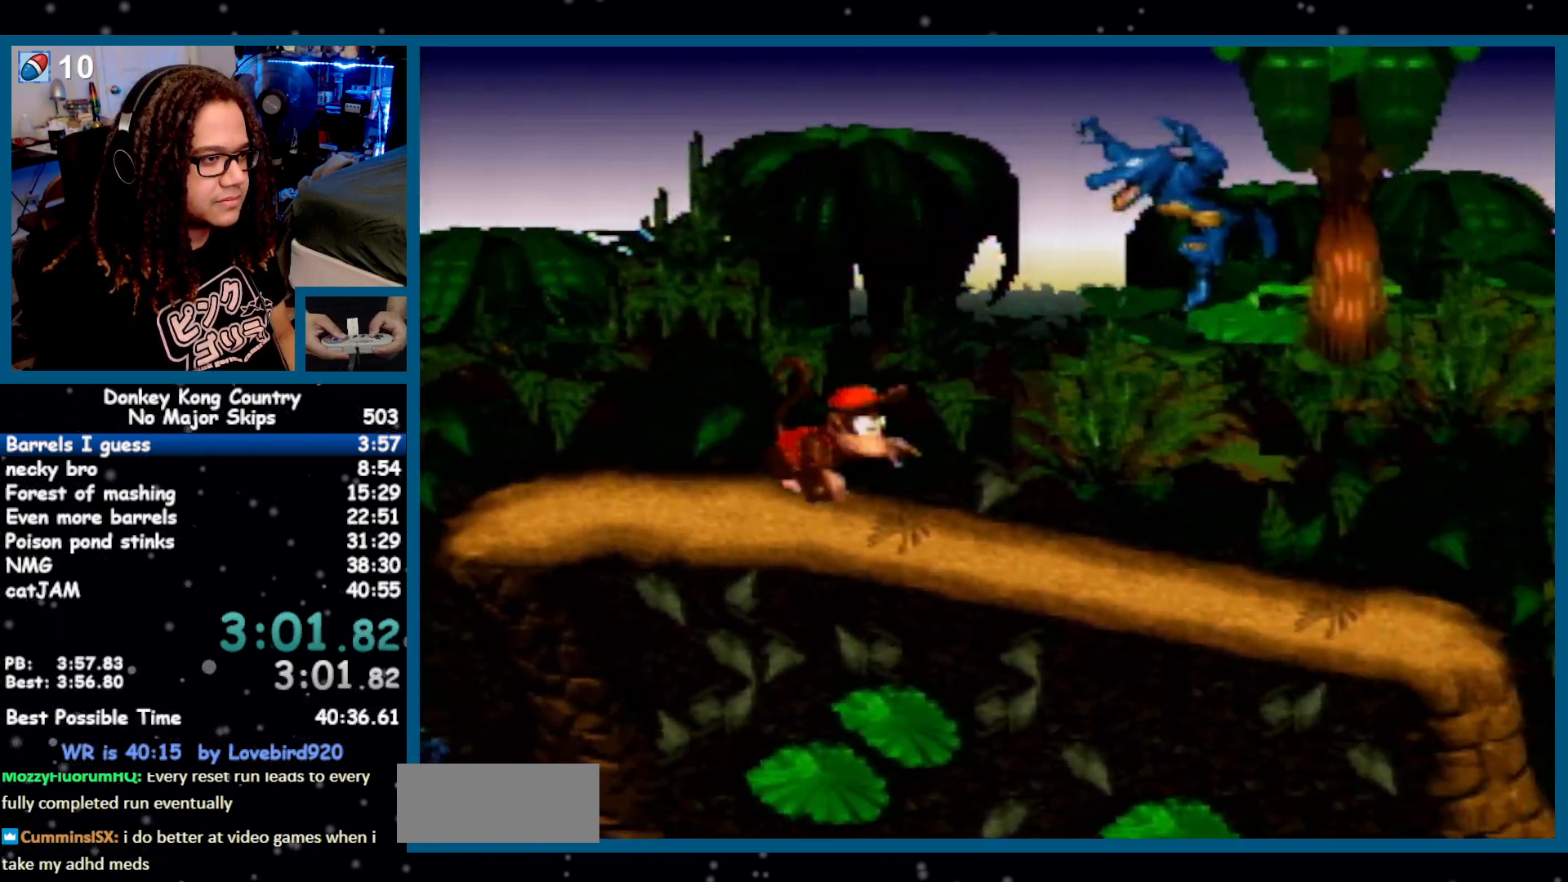
{"buttons": ["Y", "DPAD_RIGHT"], "events": [[17, "Y", "up"], [83, "Y", "down"]]}
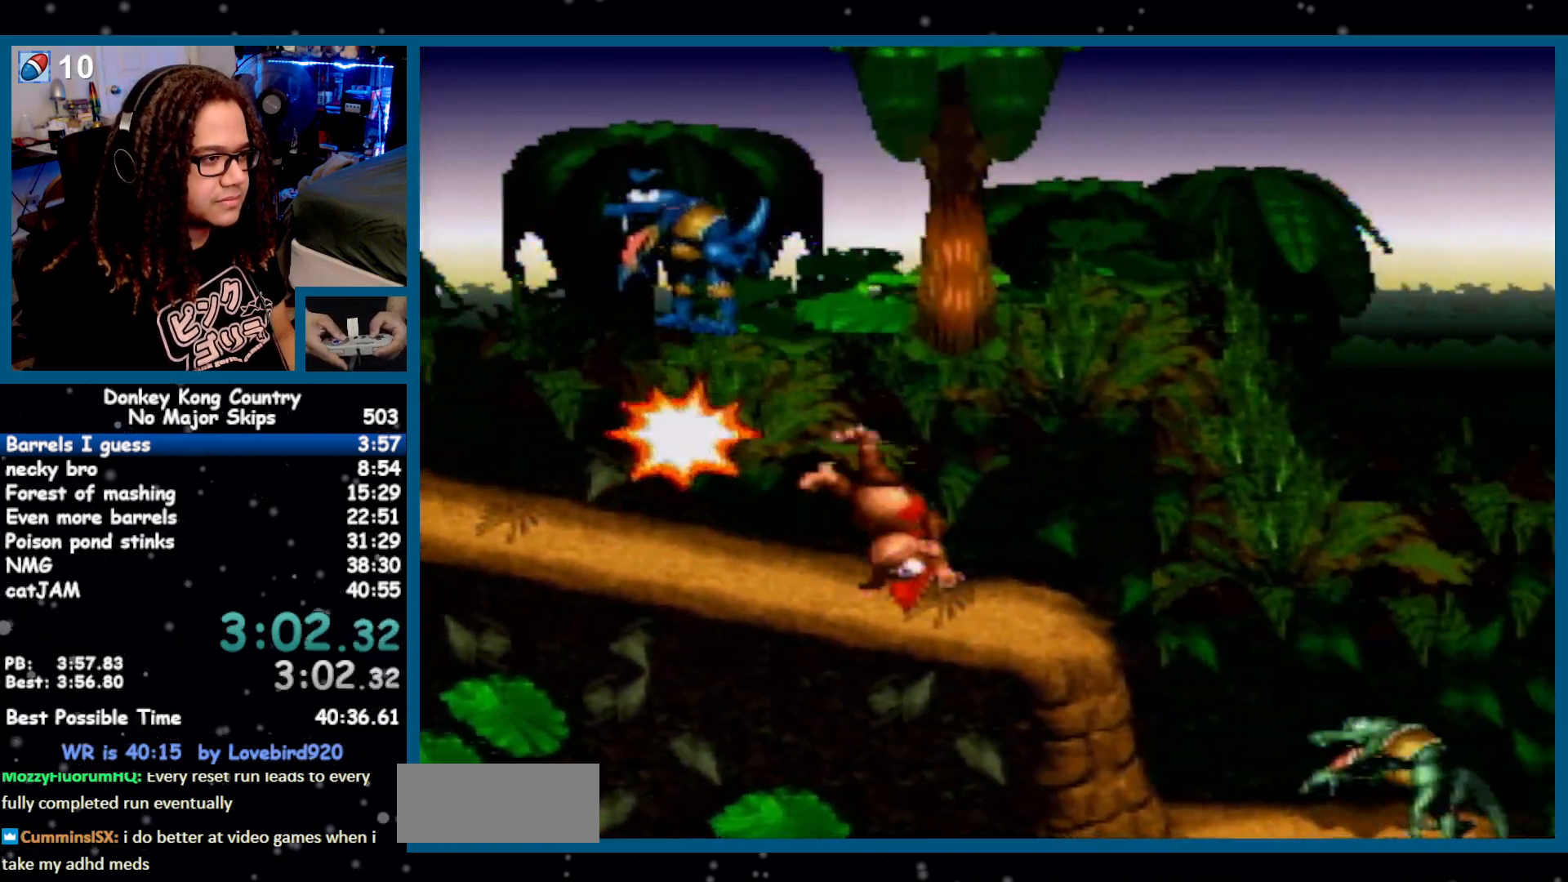
{"buttons": ["Y", "DPAD_RIGHT"], "events": [[217, "DPAD_LEFT", "down"], [217, "DPAD_RIGHT", "up"], [267, "DPAD_LEFT", "up"], [267, "DPAD_RIGHT", "down"]]}
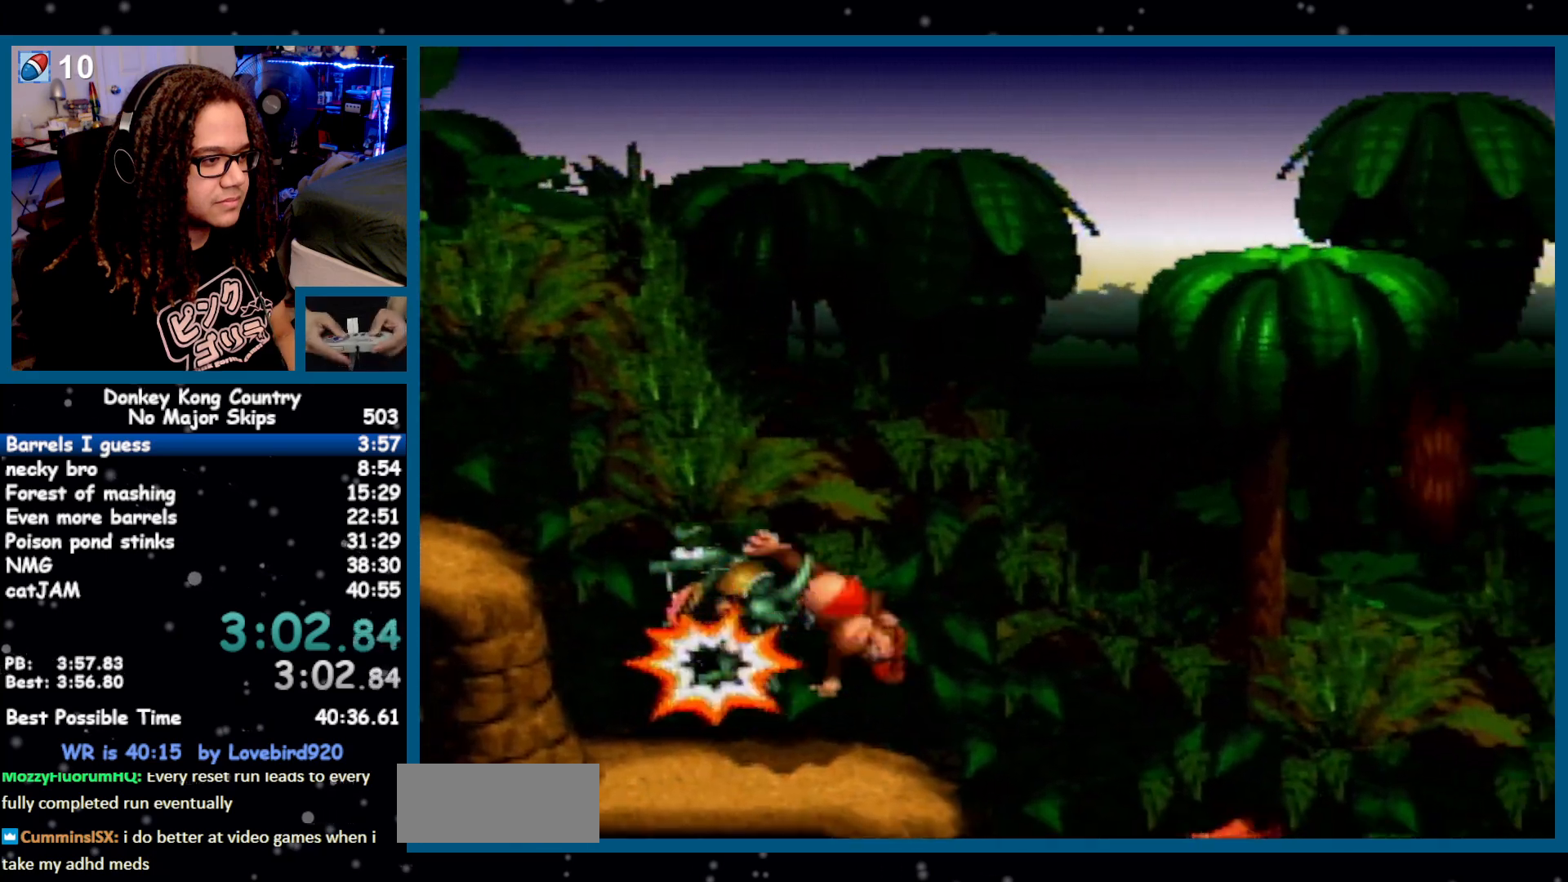
{"buttons": ["Y", "DPAD_RIGHT"], "events": []}
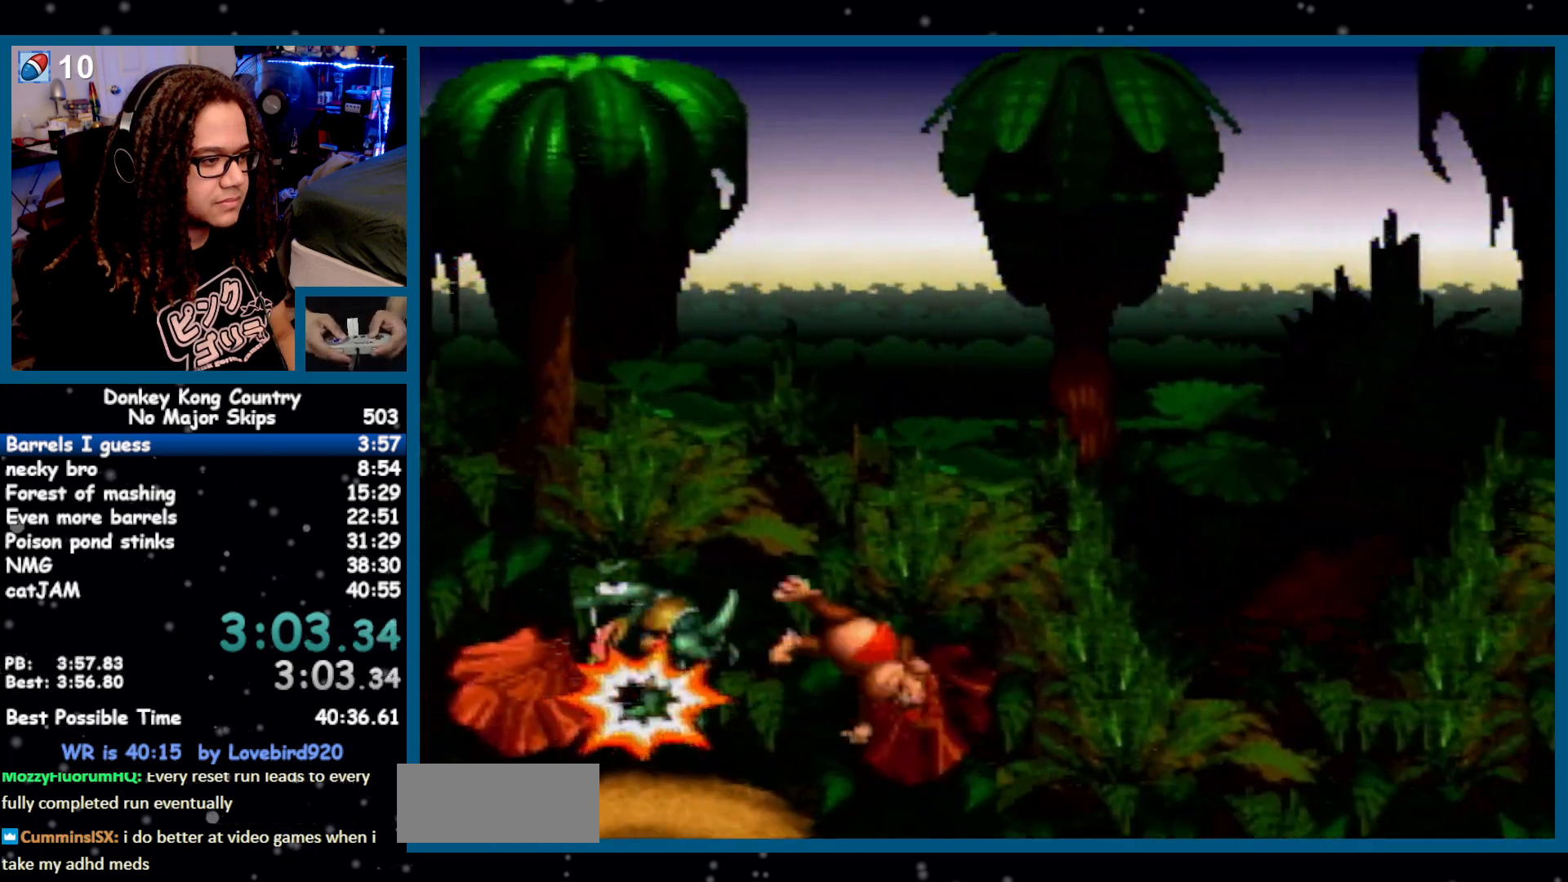
{"buttons": ["Y", "DPAD_RIGHT"]}
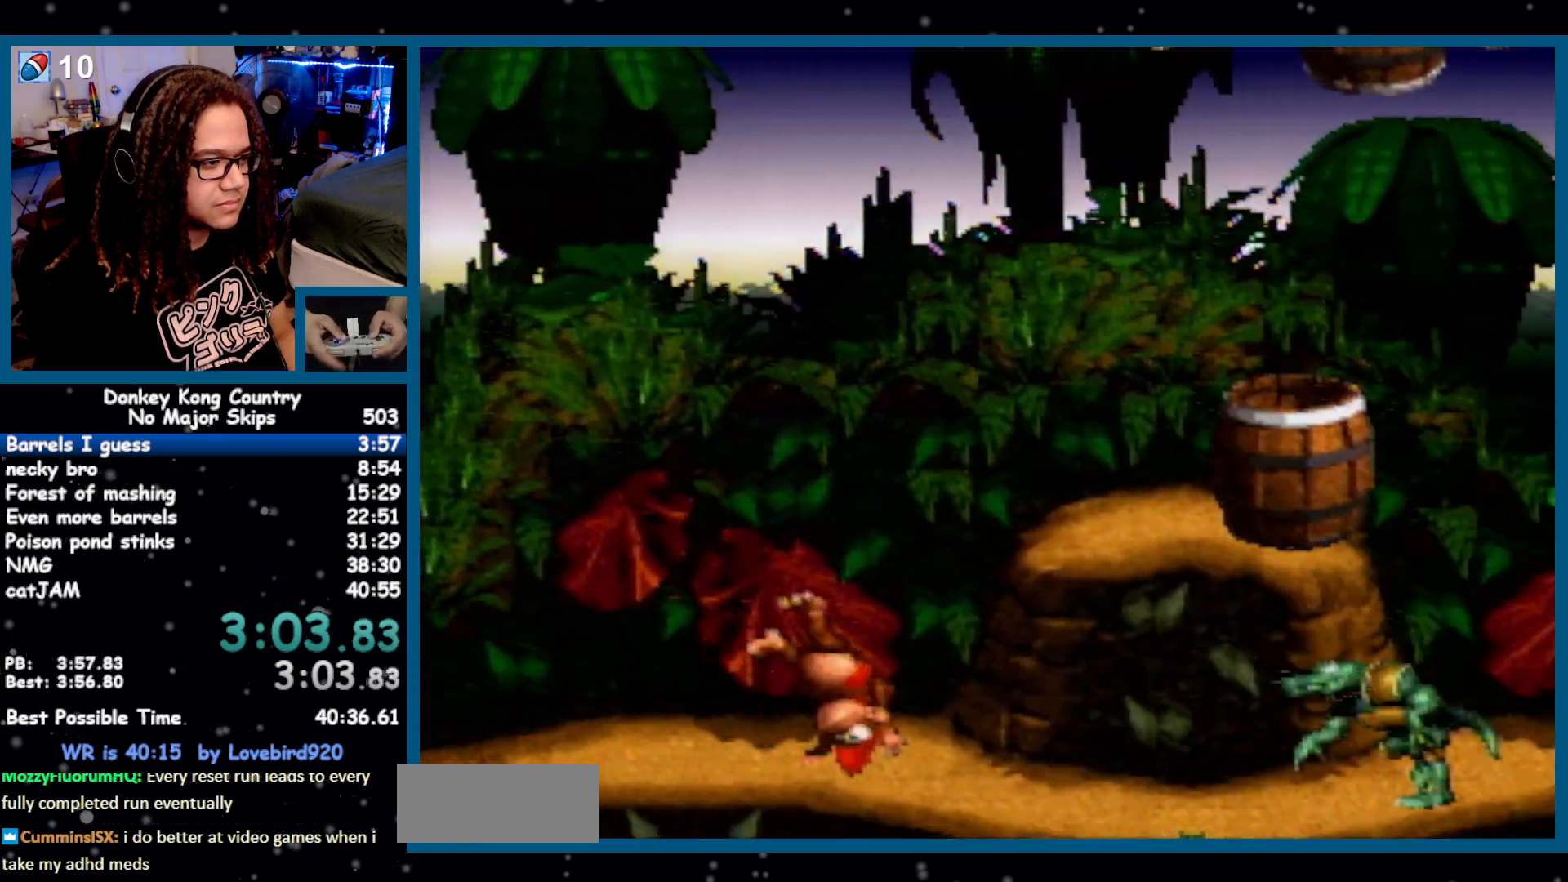
{"buttons": ["DPAD_RIGHT"]}
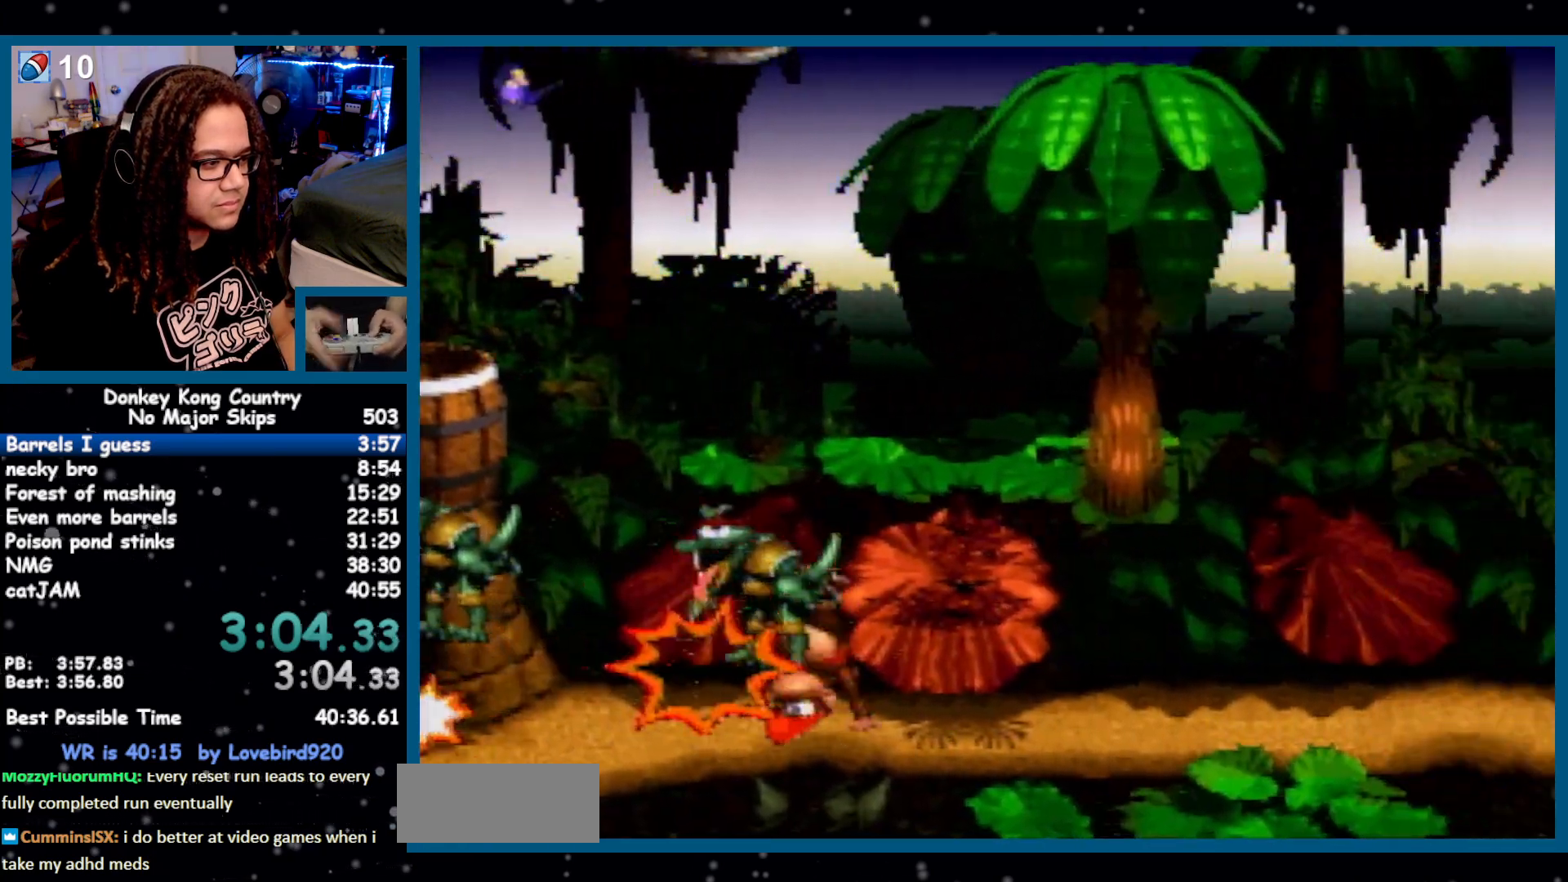
{"buttons": ["Y", "DPAD_RIGHT"], "events": [[267, "Y", "down"]]}
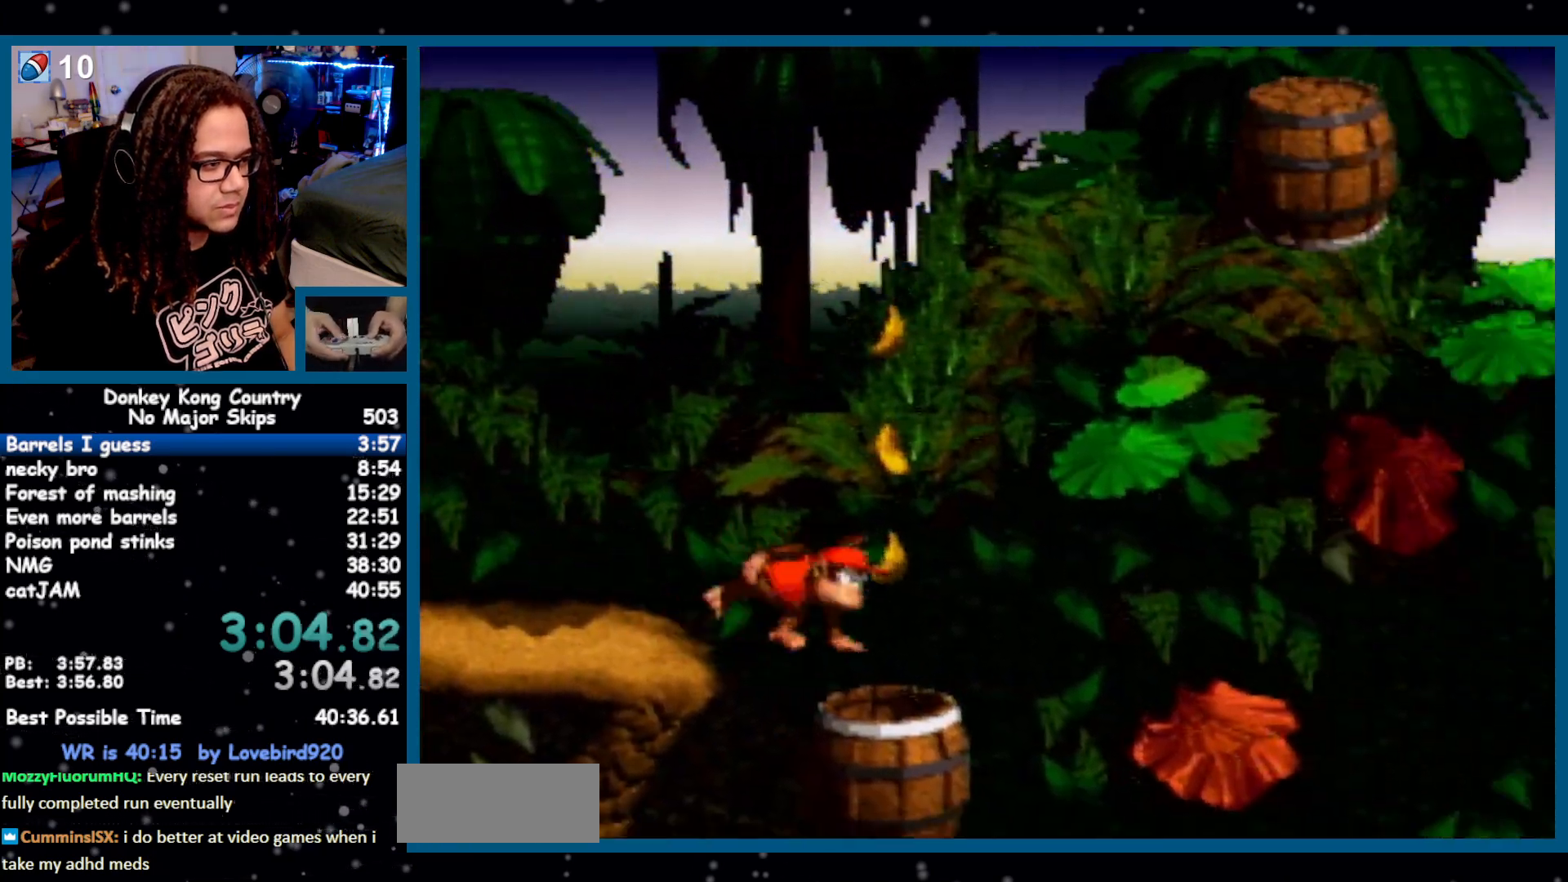
{"buttons": ["DPAD_RIGHT"], "events": [[300, "Y", "up"]]}
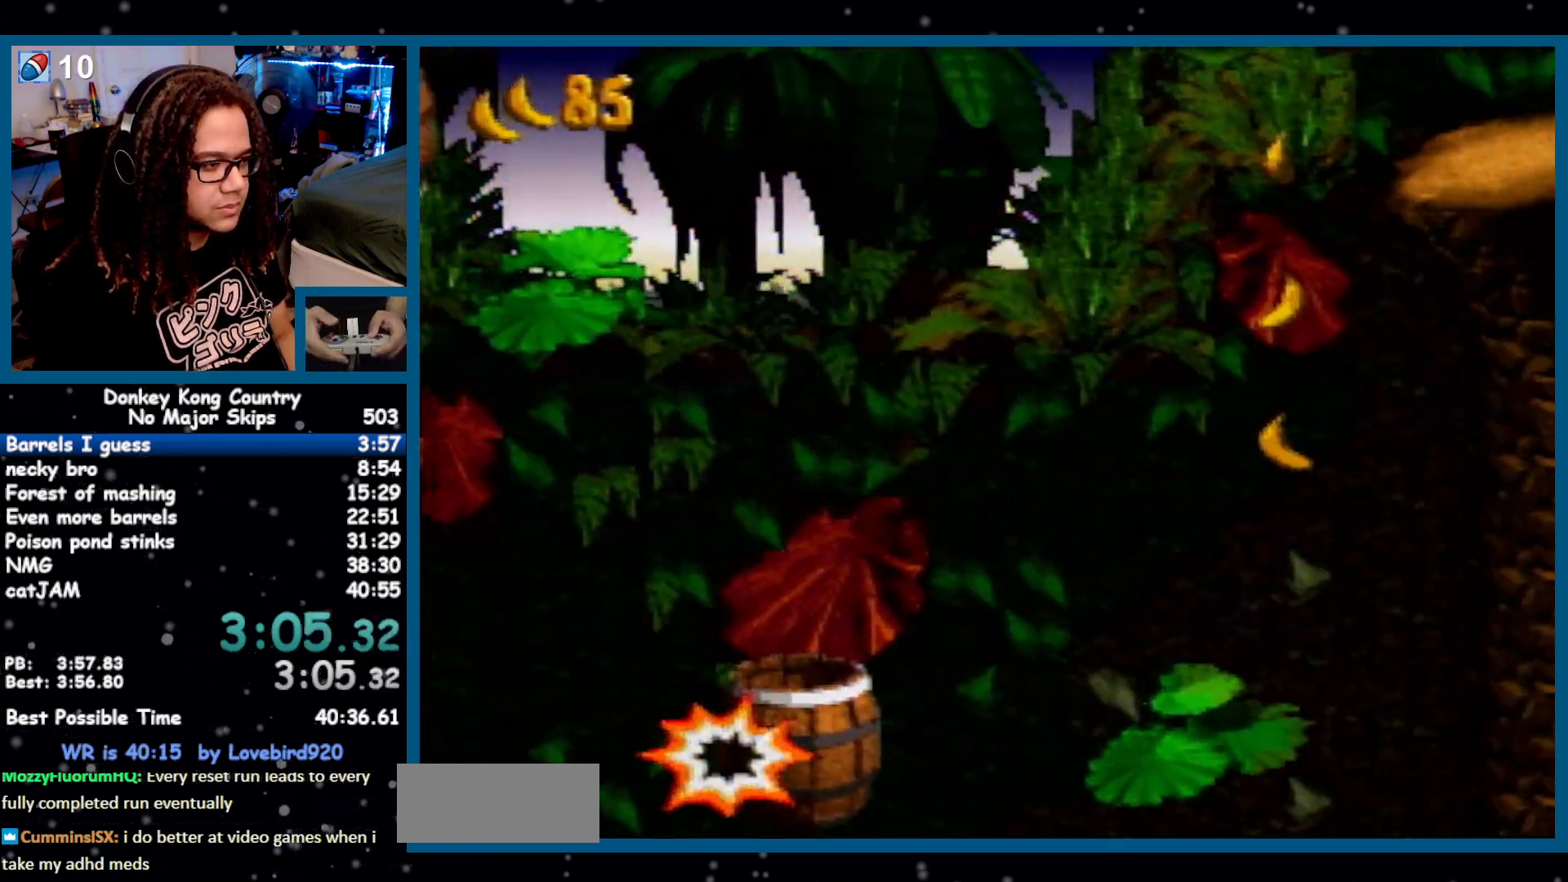
{"buttons": ["Y", "DPAD_RIGHT"], "events": [[200, "Y", "down"]]}
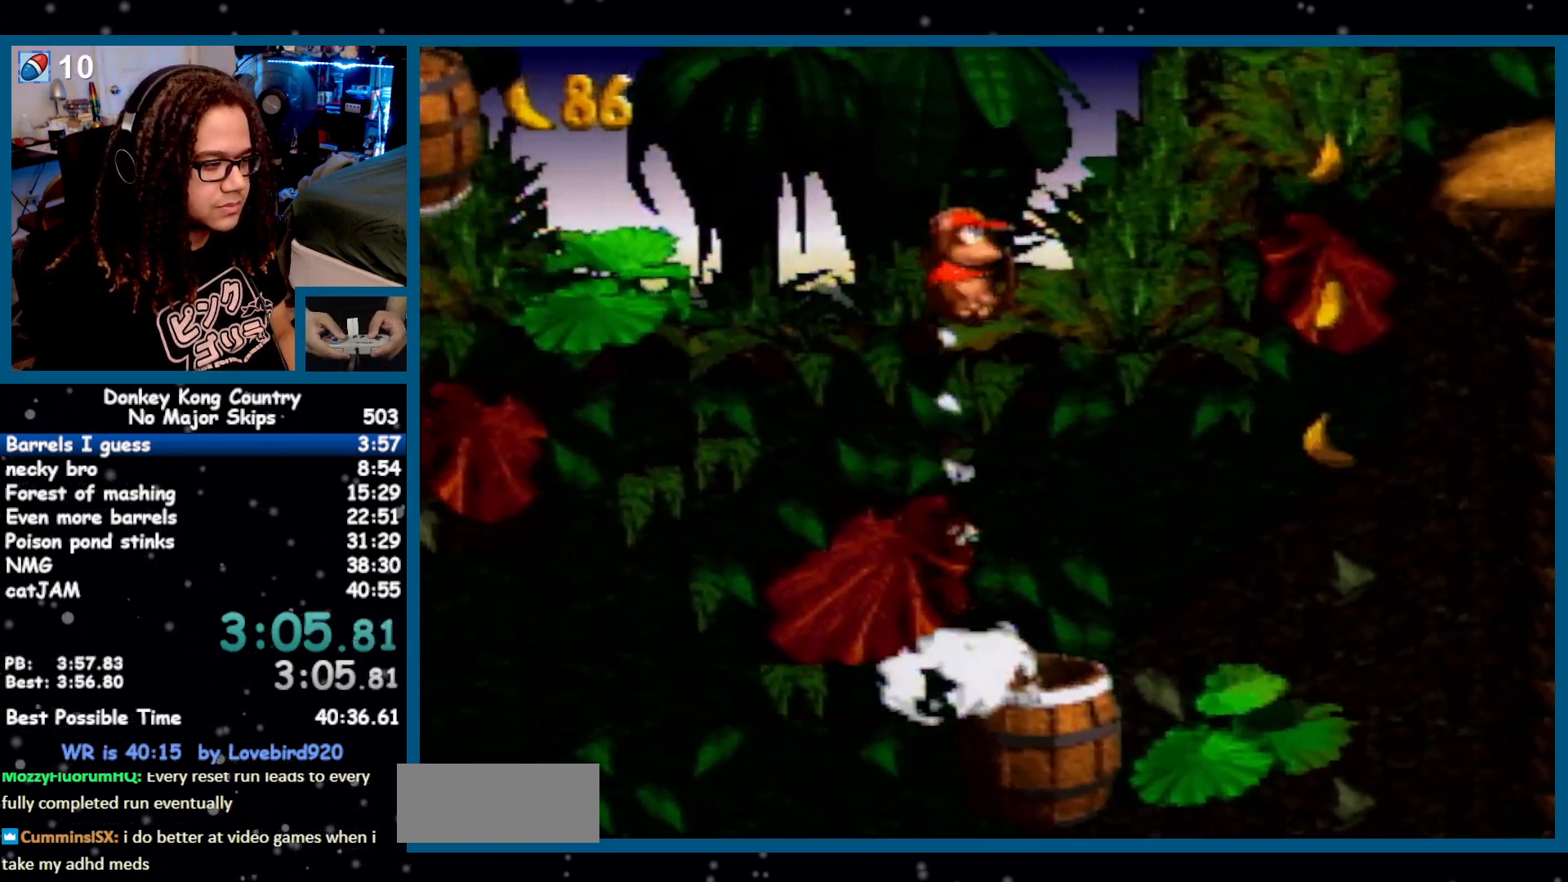
{"buttons": ["Y", "DPAD_RIGHT"], "events": []}
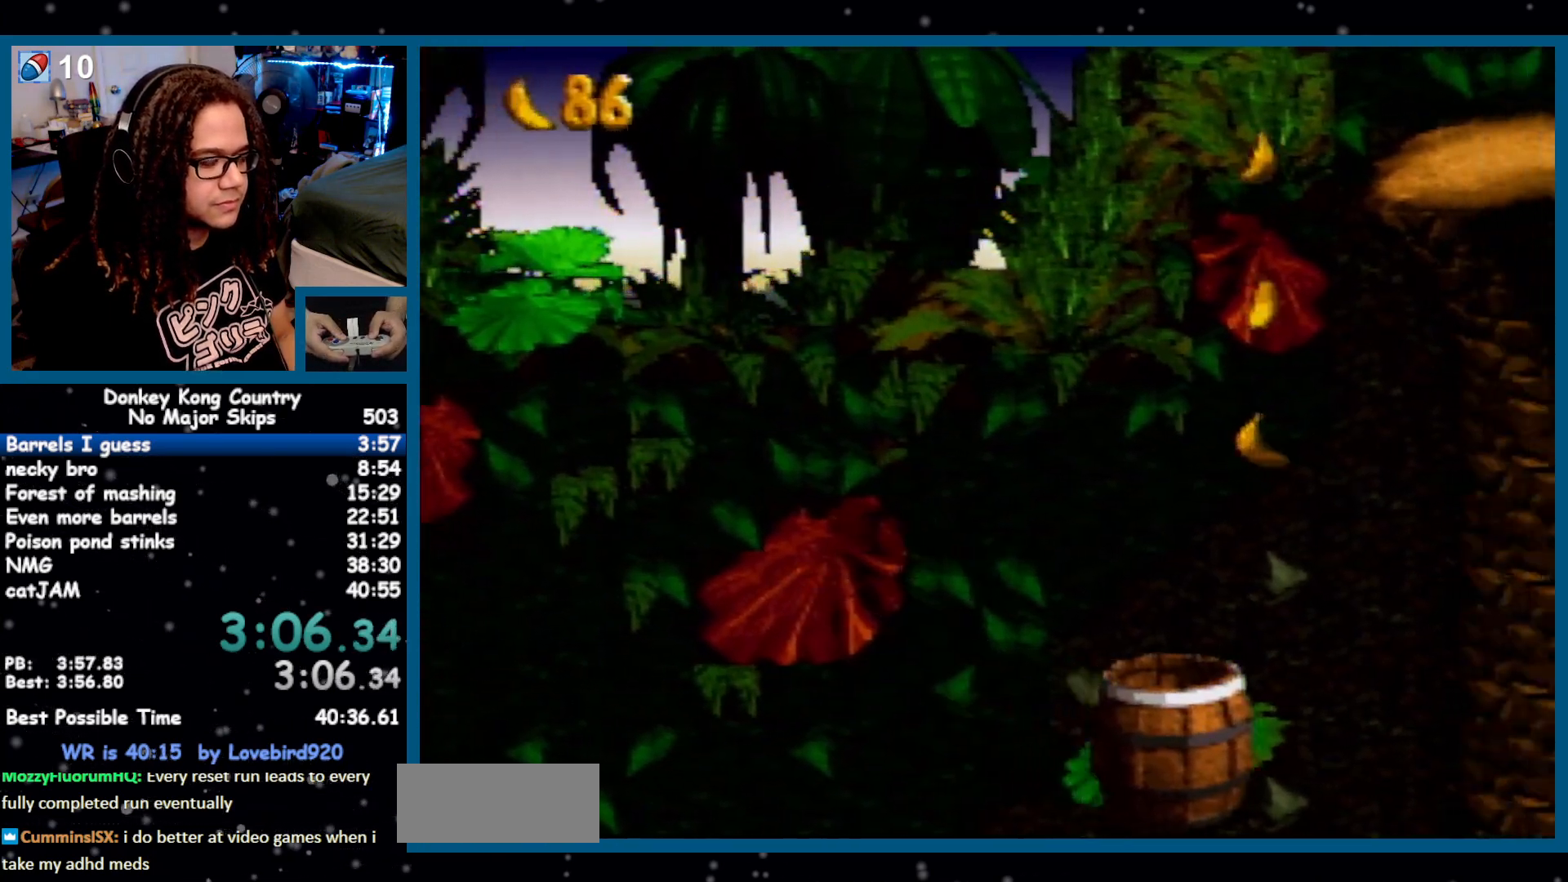
{"buttons": ["Y", "DPAD_RIGHT"], "events": []}
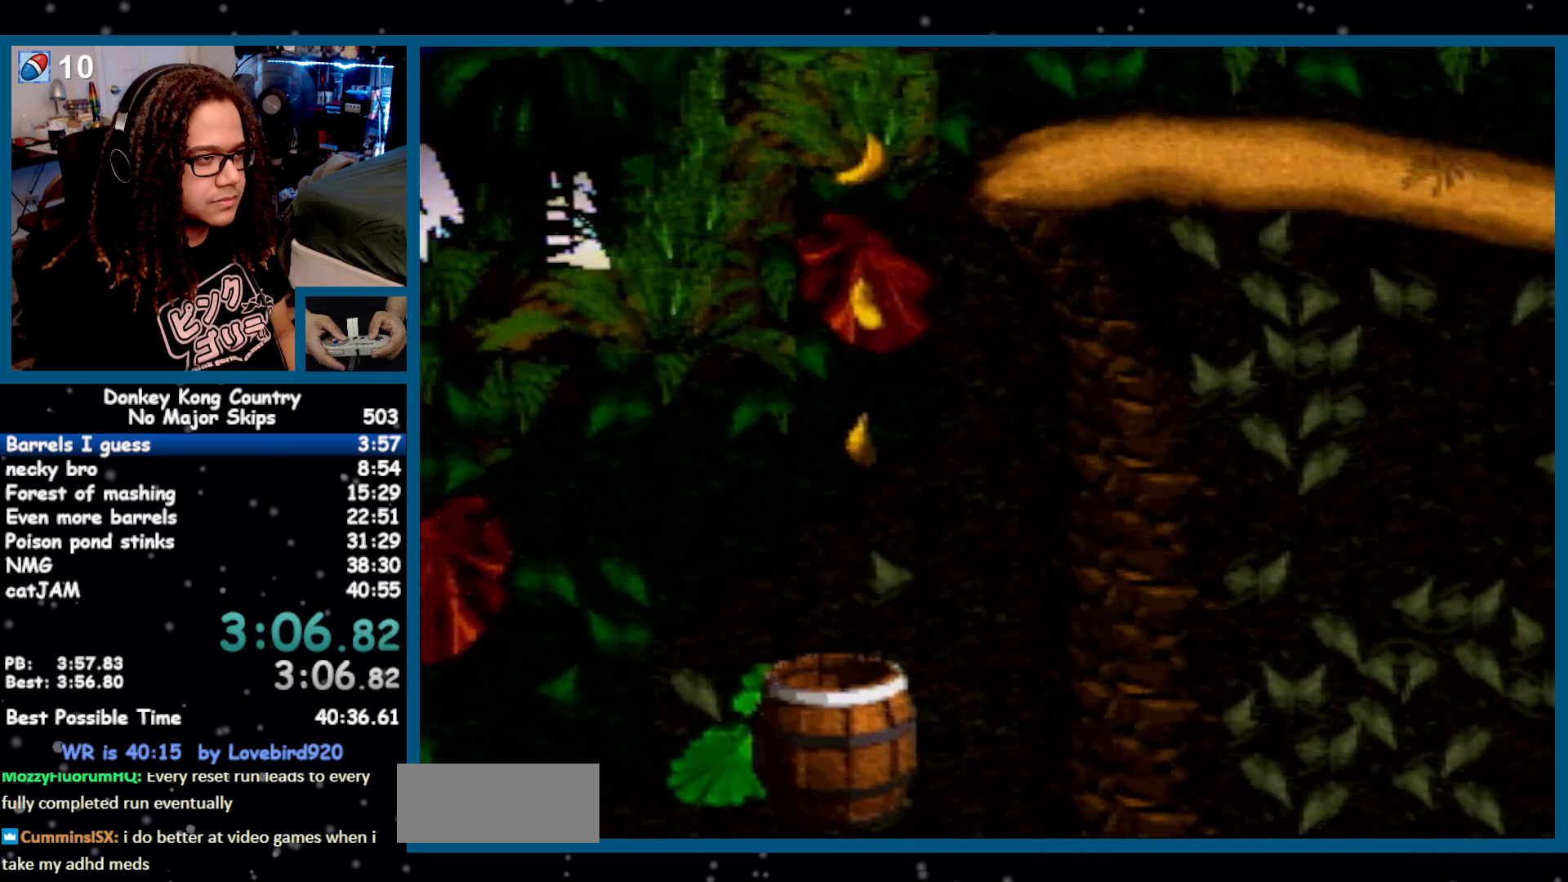
{"buttons": ["Y", "DPAD_RIGHT"], "events": [[333, "Y", "up"], [400, "Y", "down"]]}
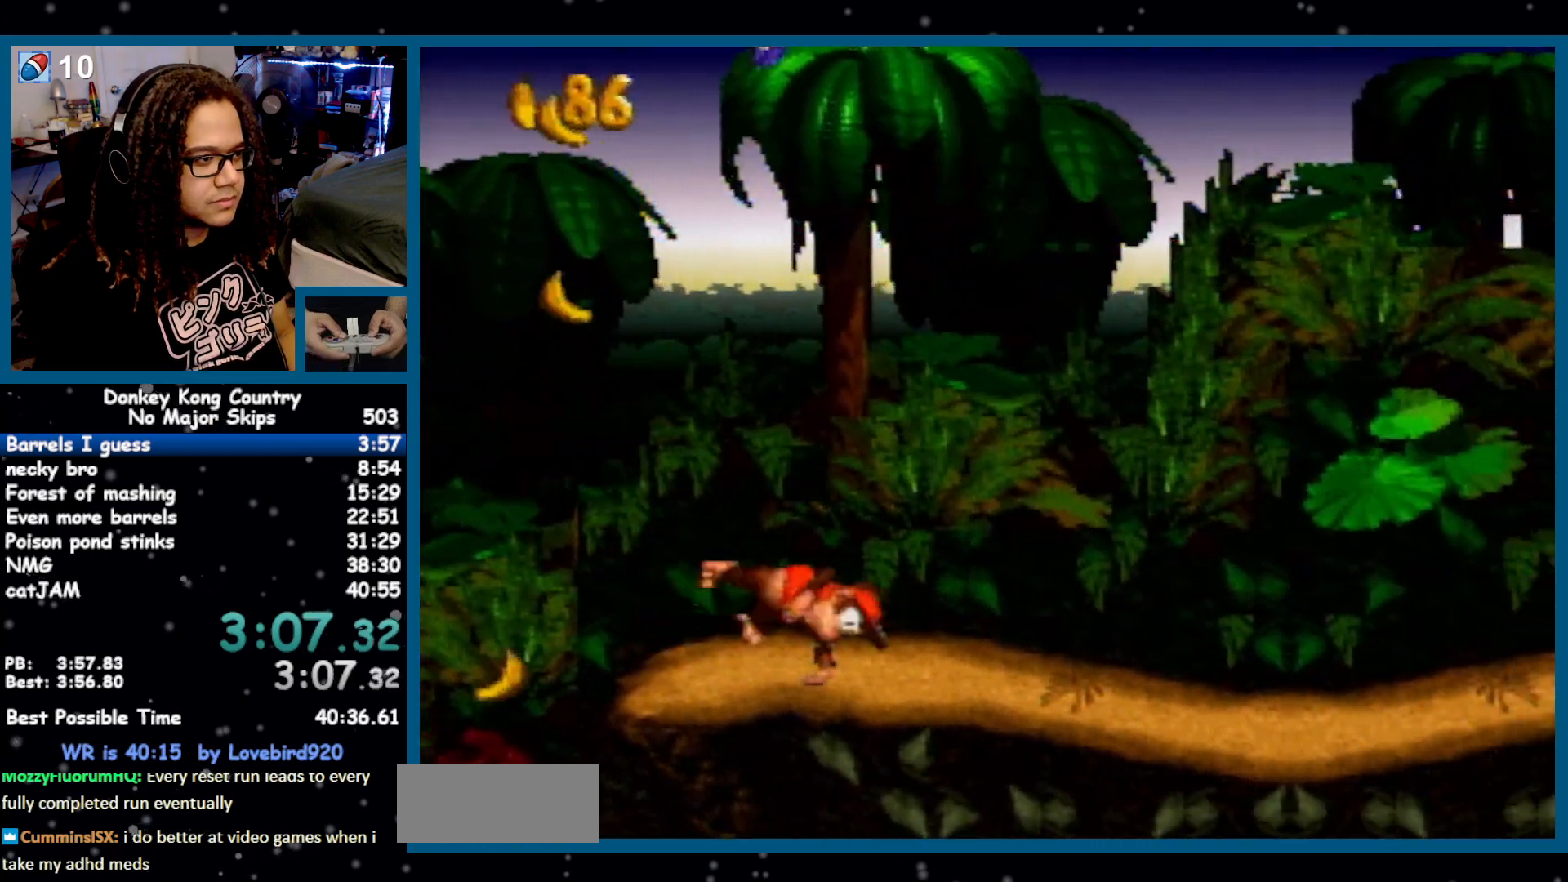
{"buttons": ["Y", "DPAD_RIGHT"], "events": [[300, "B", "down"], [367, "B", "up"]]}
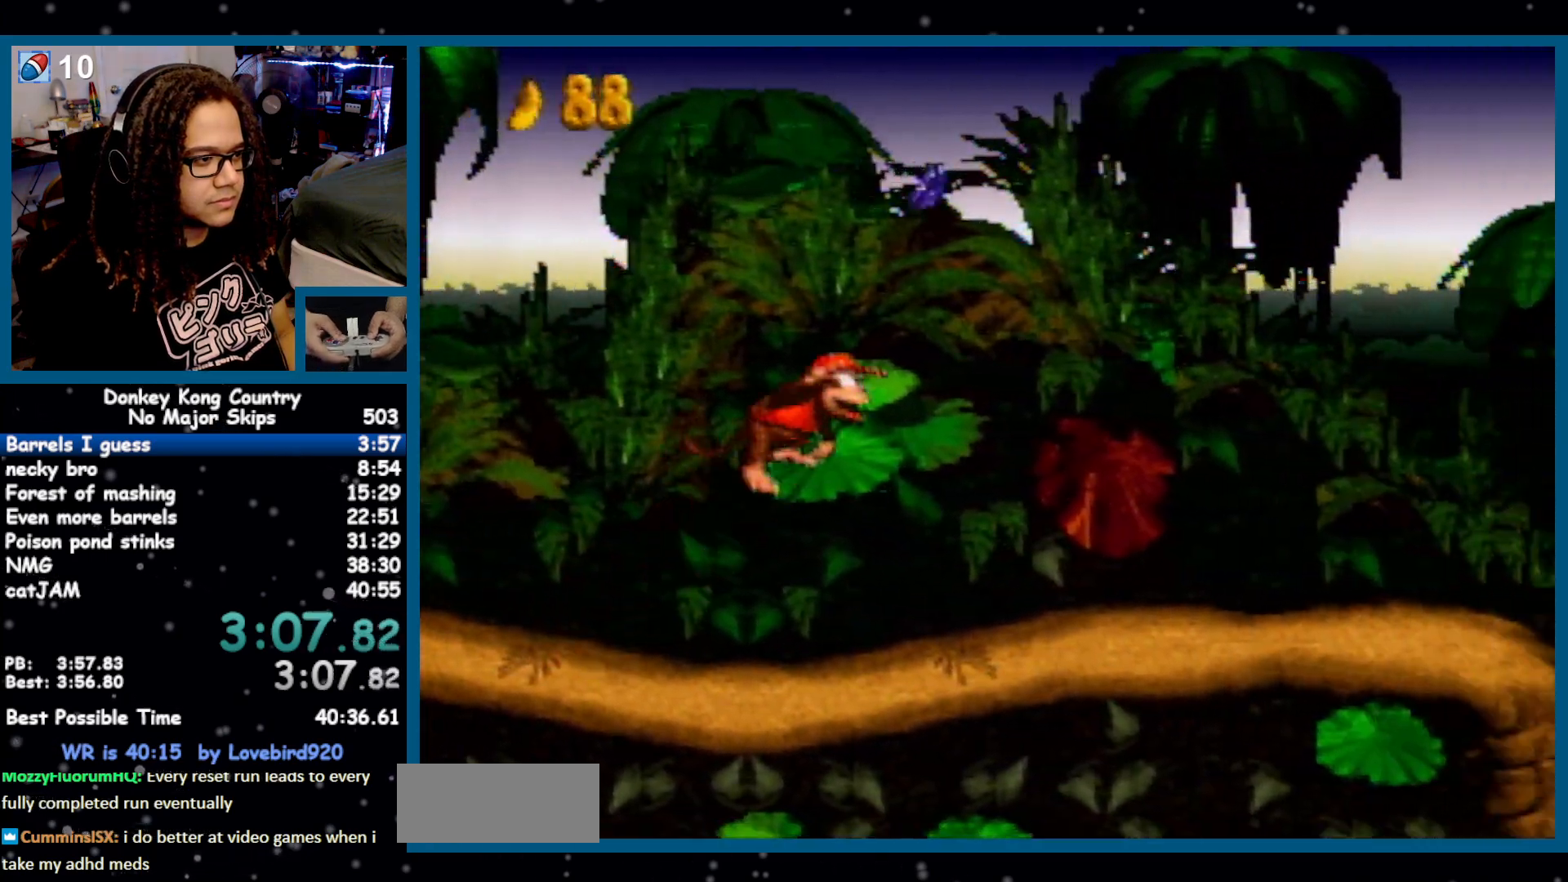
{"buttons": ["Y", "DPAD_RIGHT"], "events": []}